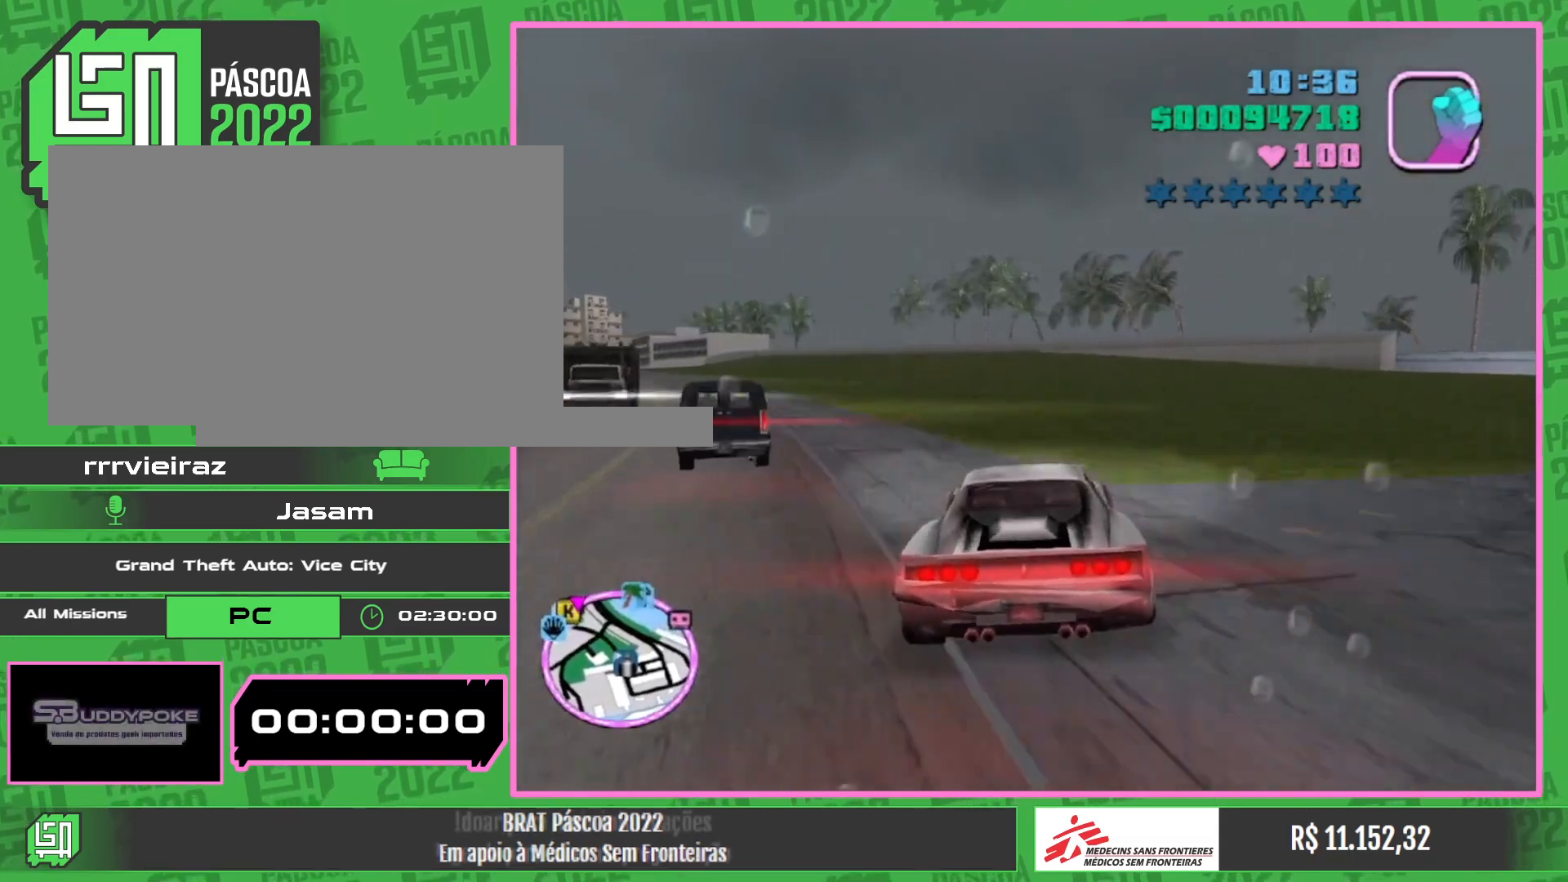
Gameplay with keyboard and mouse; each line is a JSON object with the keys and mouse buttons held at the frame after it. "events" lists presses ("down") and releases ("up") of "w", "mouse_left", "mouse_wheel" and "mouse_right" between this image and that frame as [ms after this image, input, new state], when the widget could be followed in between. "mouse_left", "mouse_wheel", "mouse_right" = the "left", "wheel", "right" buttons of the "mouse" list. No other keys are recorded. "wheel" means that the mouse wheel is clicked or scrolled. Mouse movement is not recorded.
{"keys": ["w"], "mouse": [], "events": []}
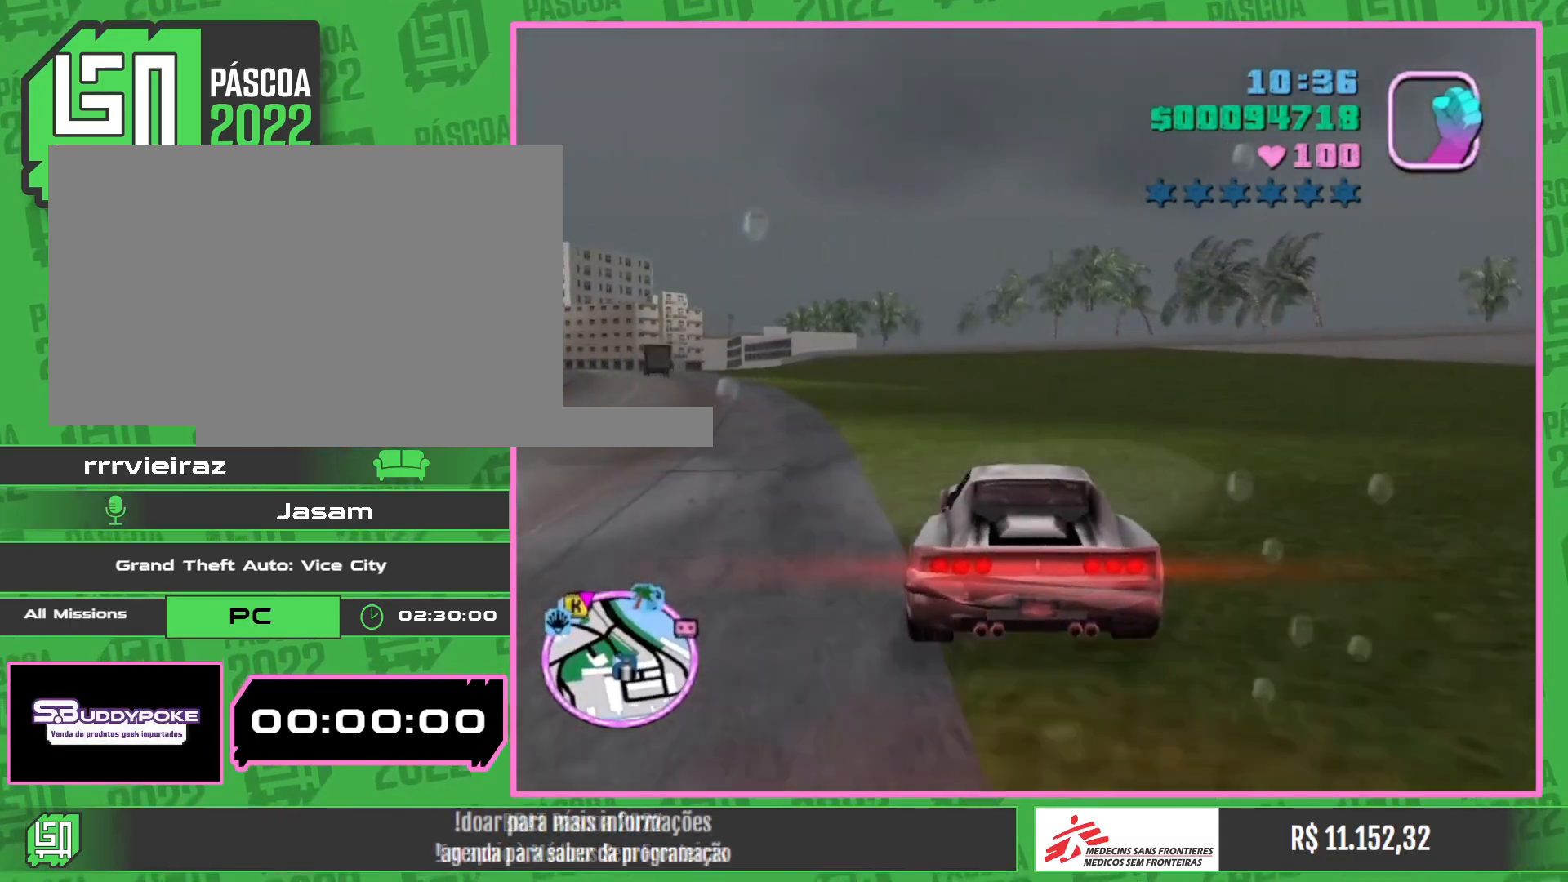
{"keys": ["w"], "mouse": [], "events": []}
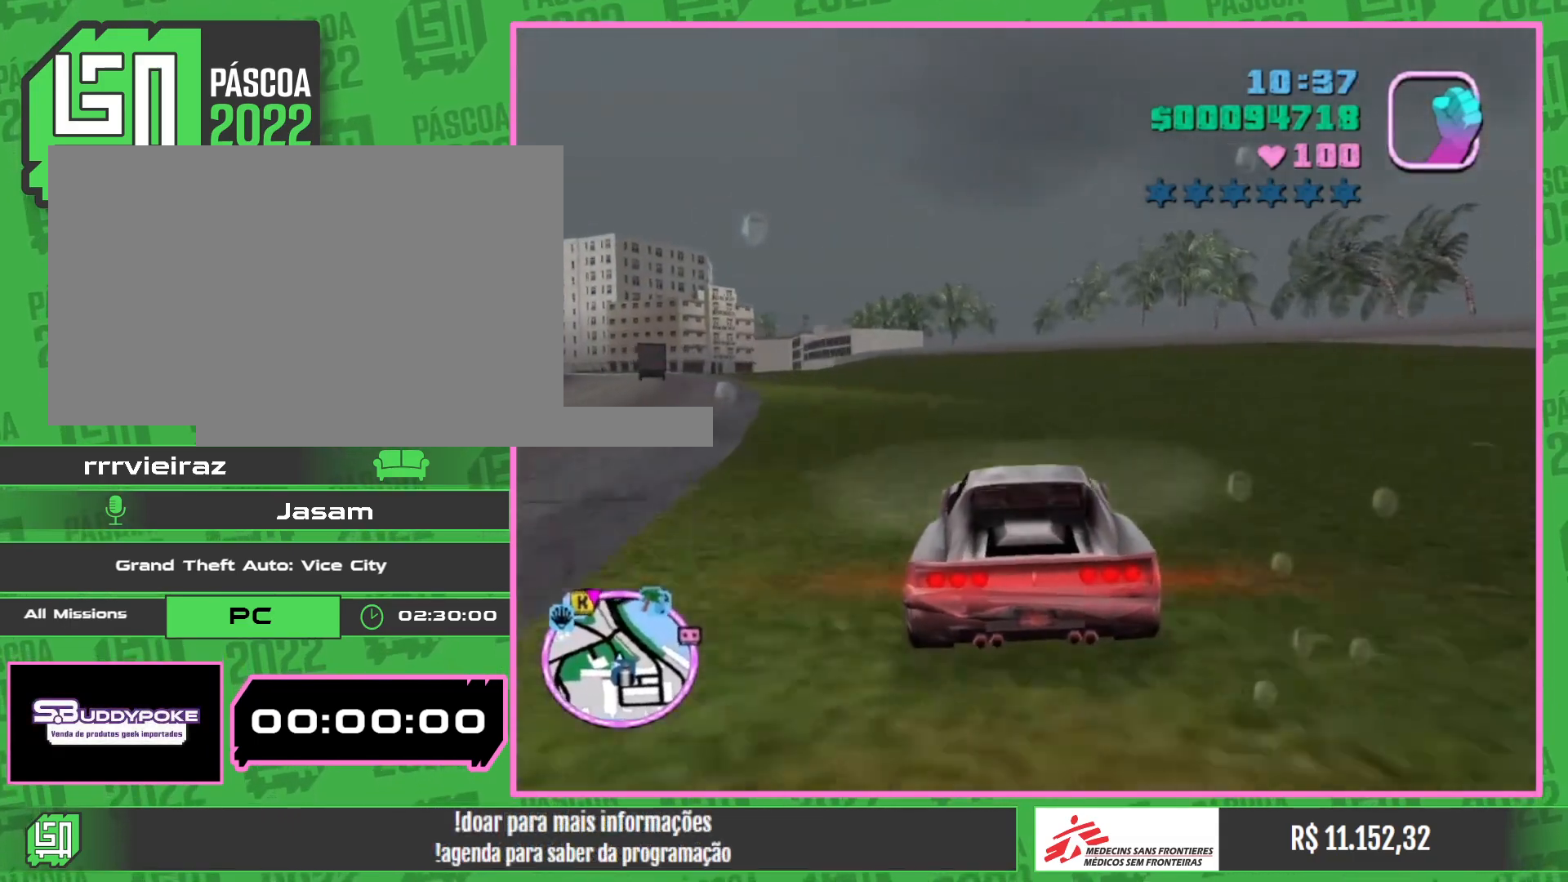
{"keys": ["w"], "mouse": [], "events": []}
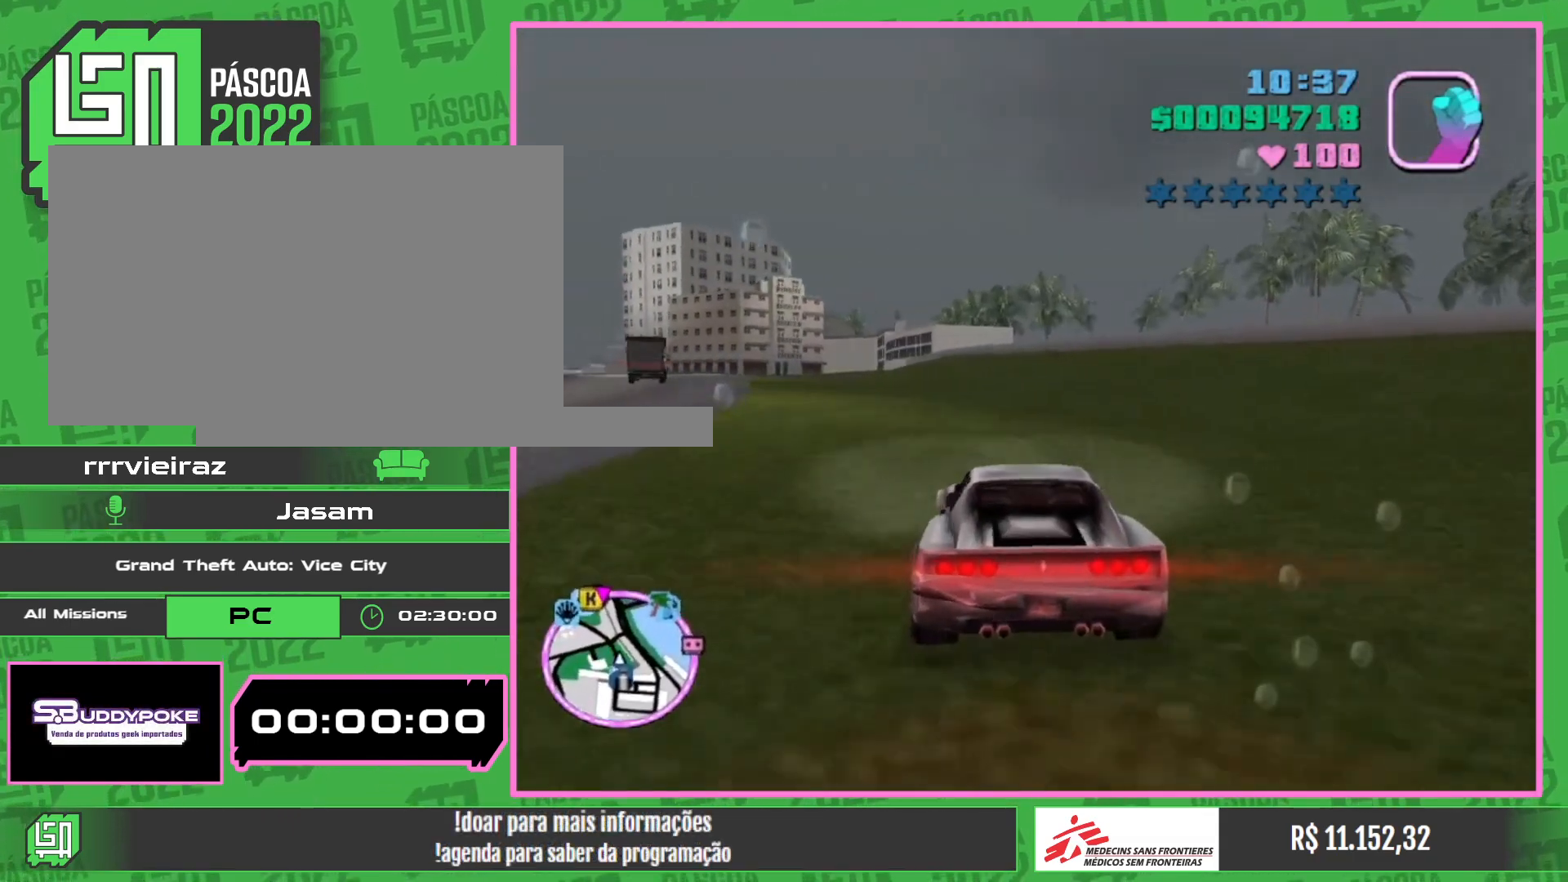
{"keys": ["w"], "mouse": [], "events": []}
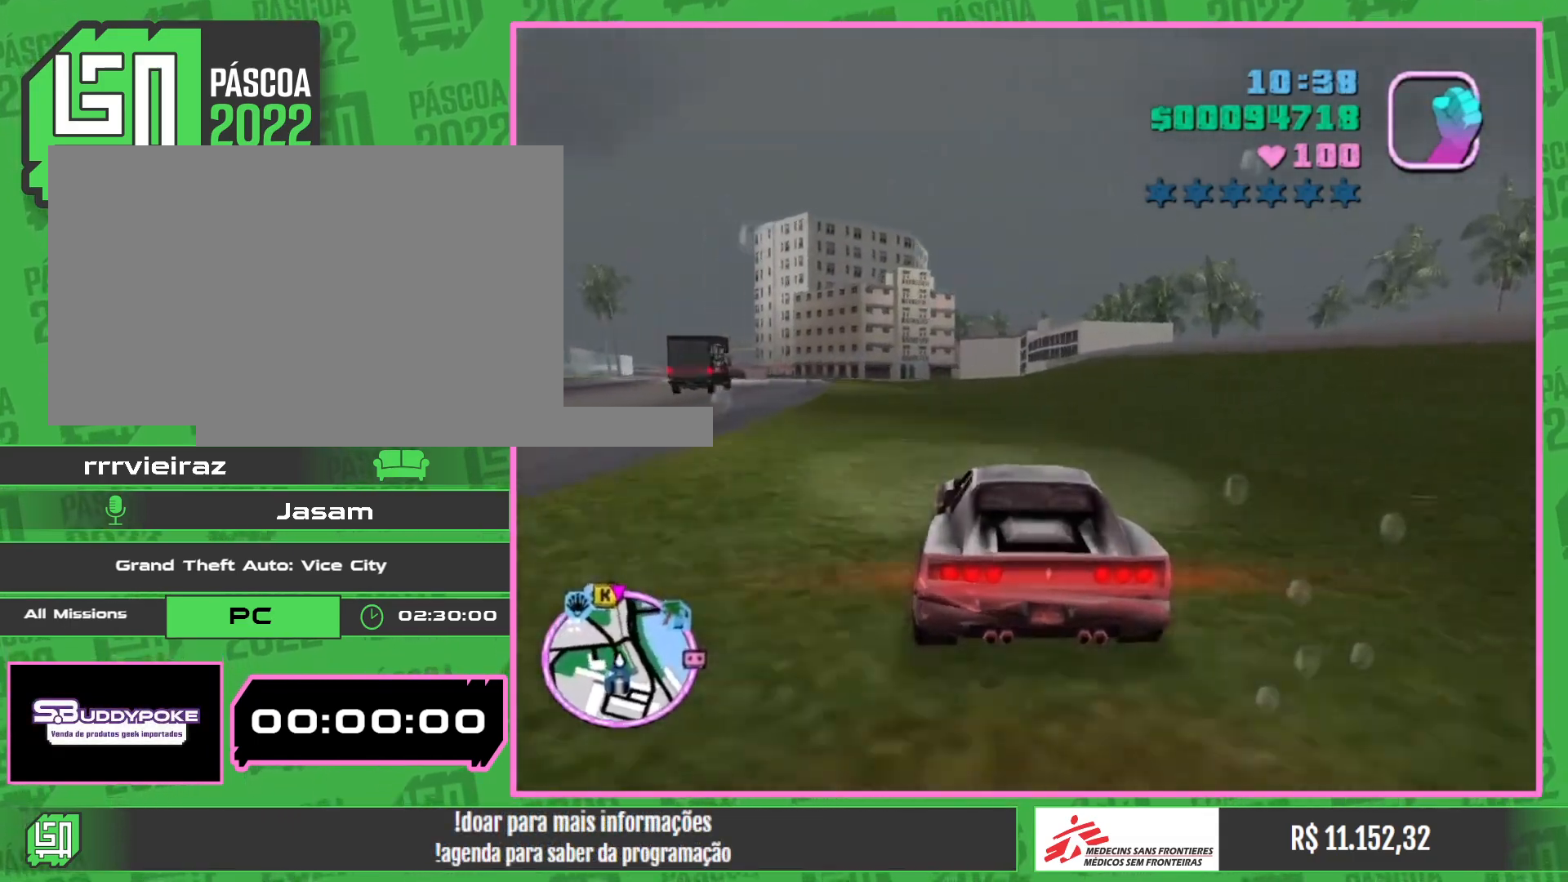
{"keys": ["w"], "mouse": [], "events": []}
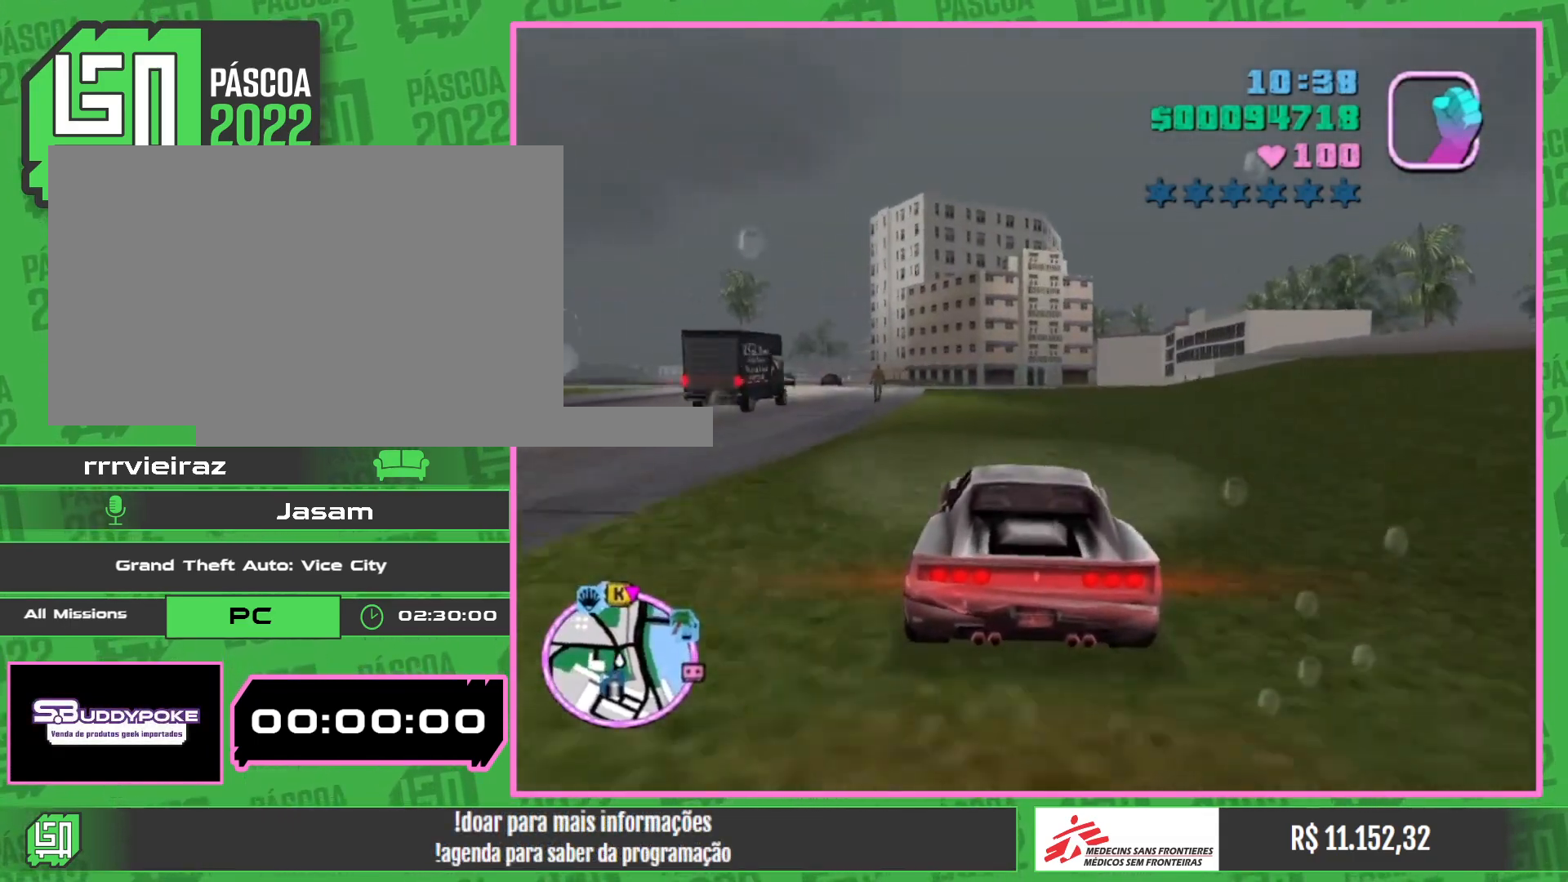
{"keys": ["w"], "mouse": [], "events": []}
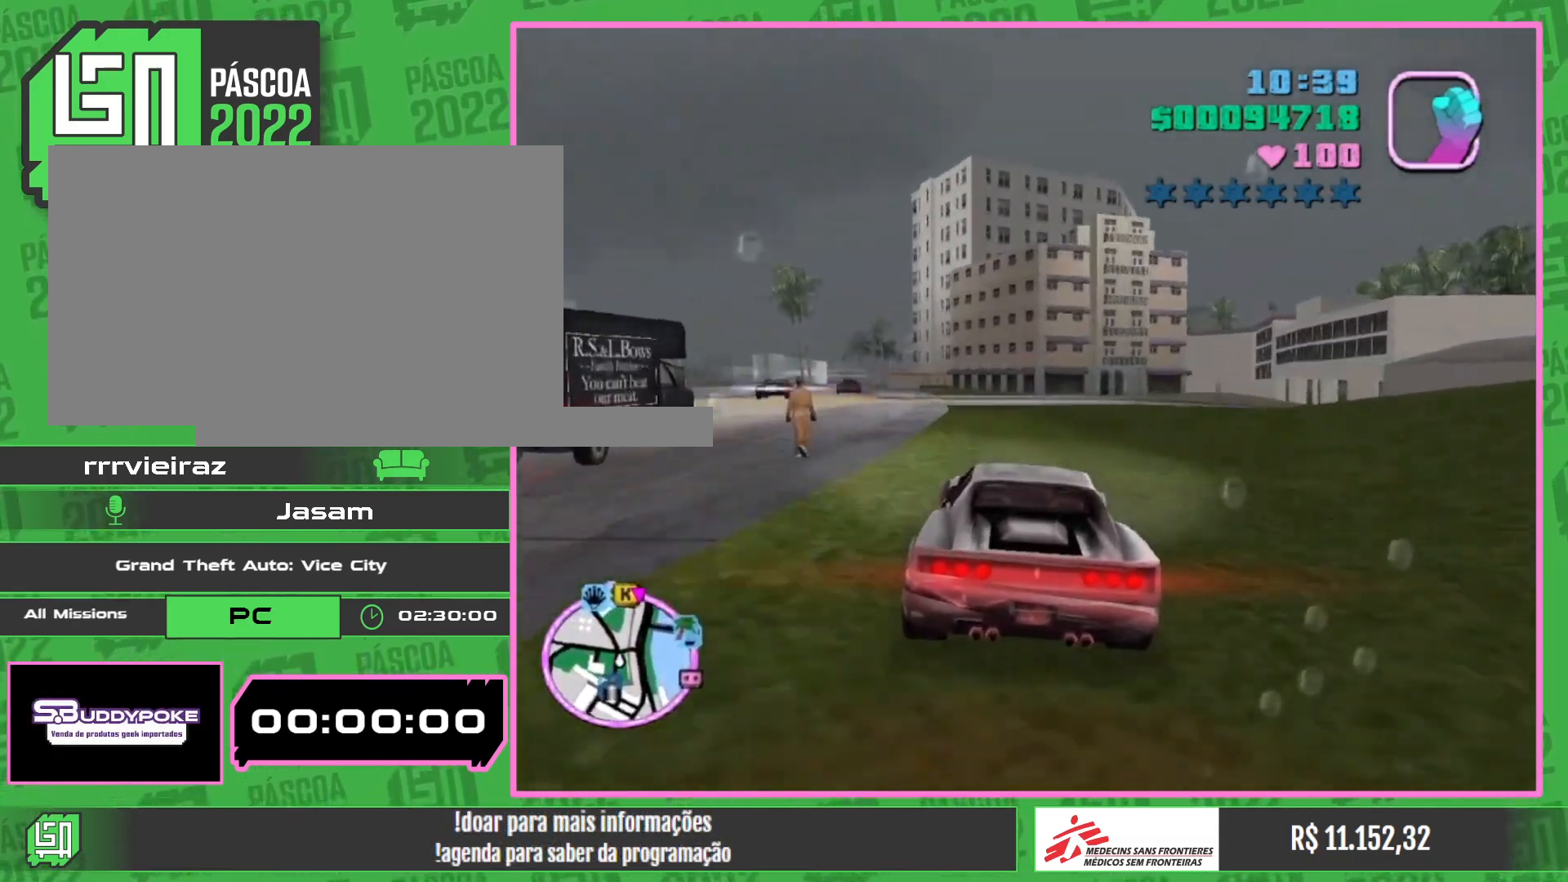
{"keys": ["w"], "mouse": [], "events": []}
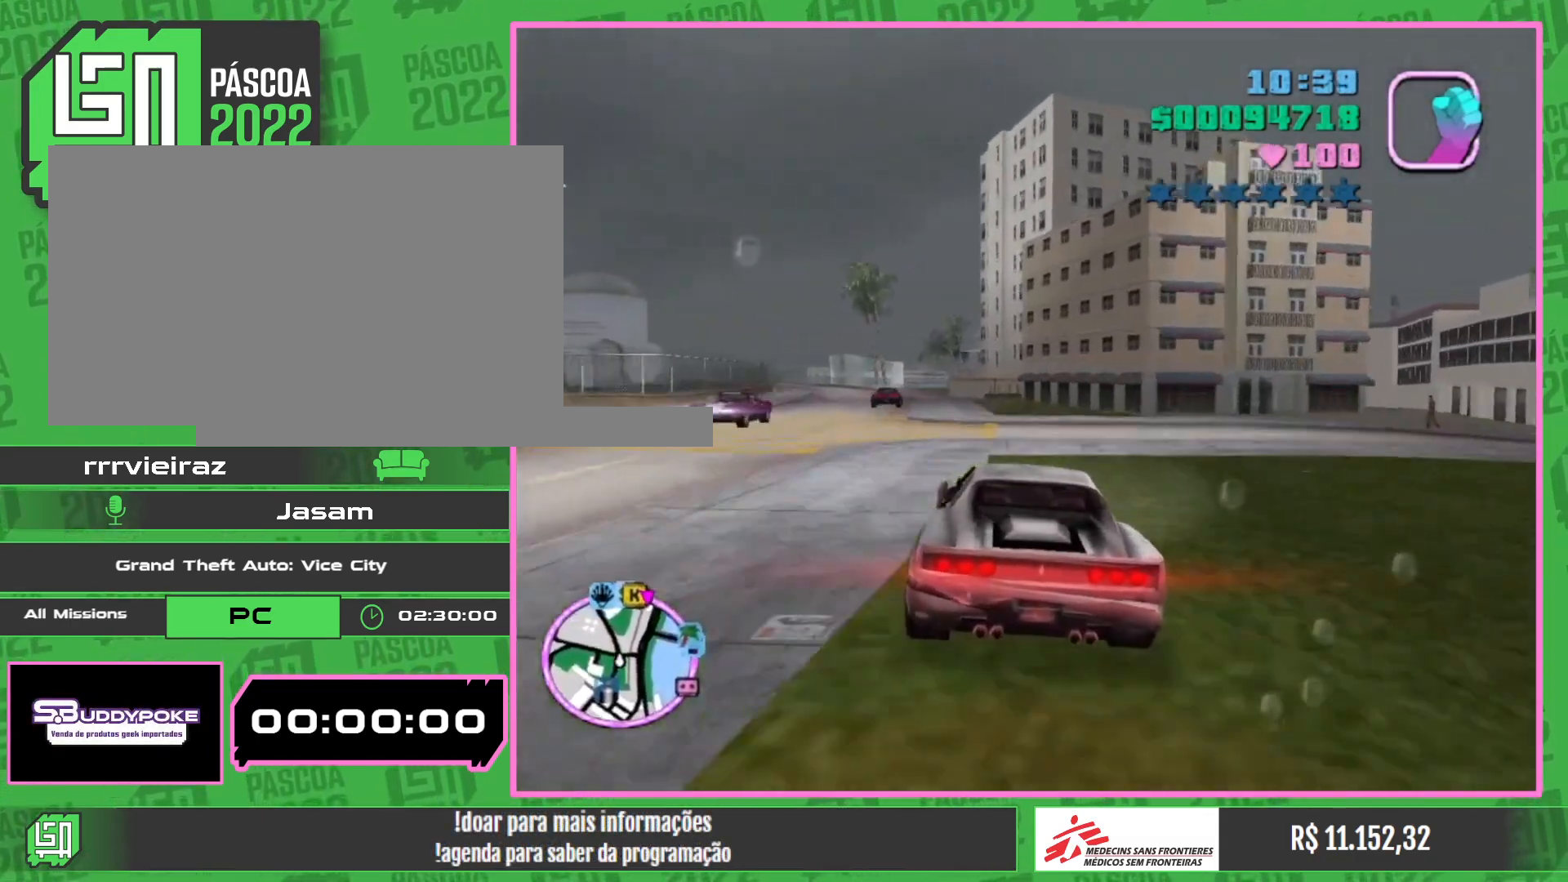
{"keys": ["w"], "mouse": [], "events": []}
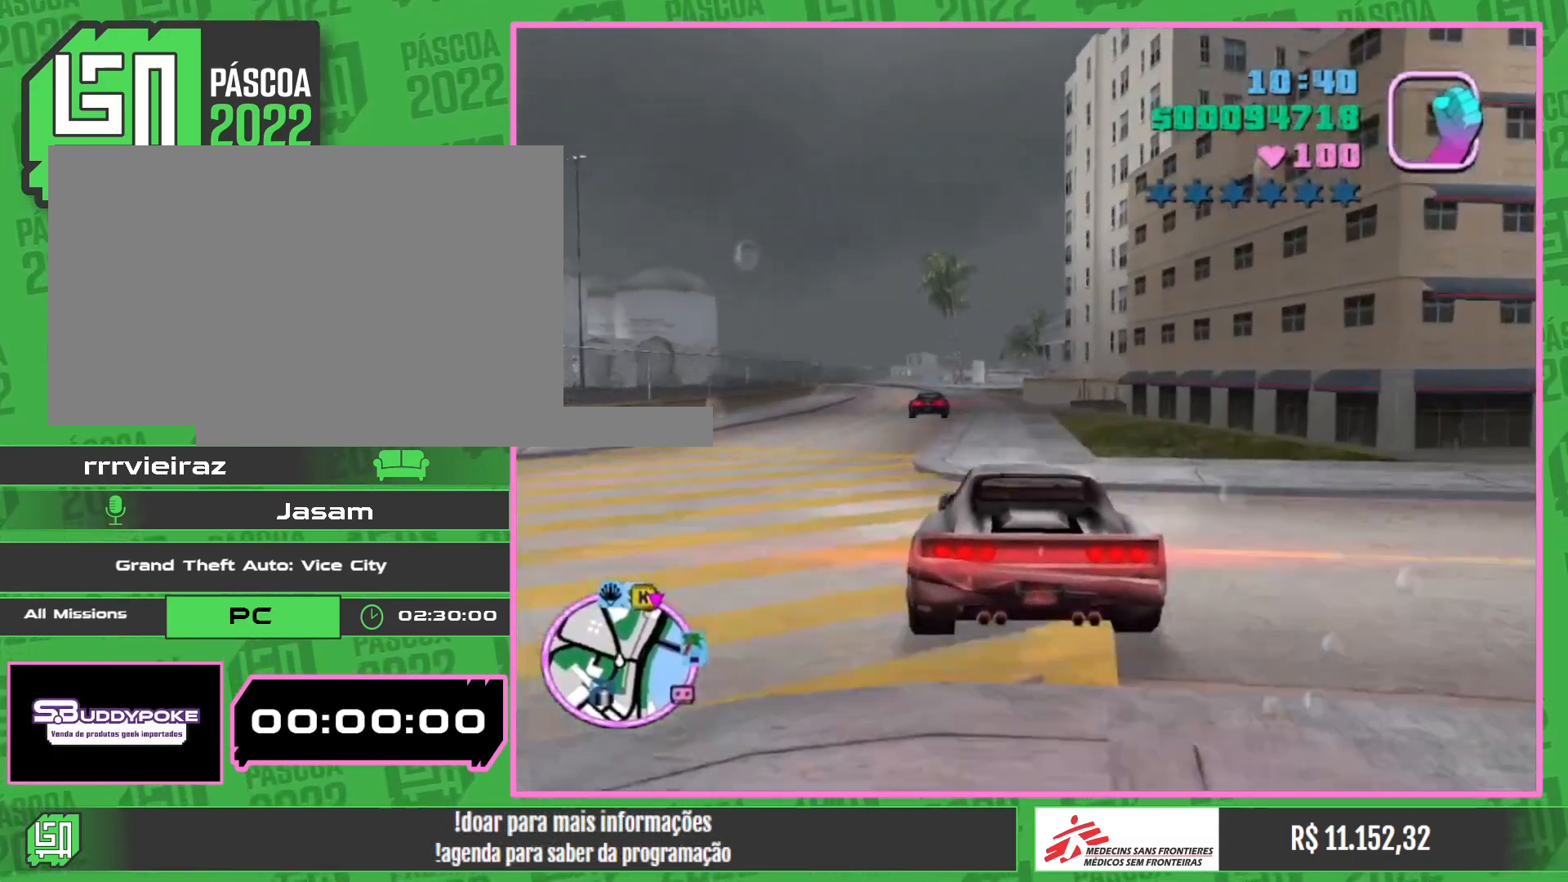
{"keys": ["w"], "mouse": [], "events": []}
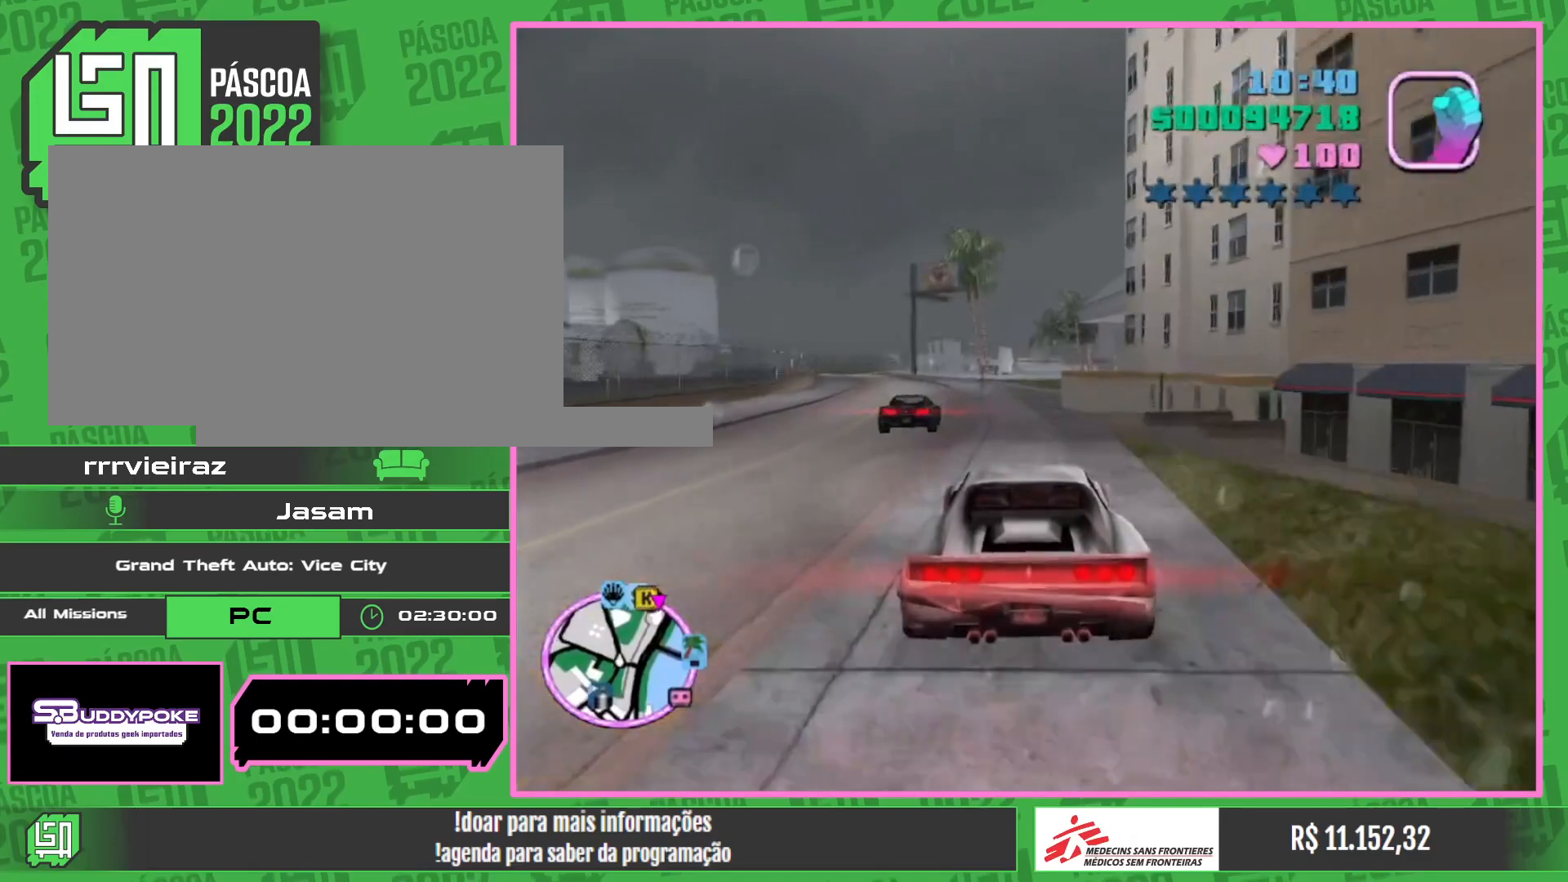
{"keys": ["w"], "mouse": [], "events": []}
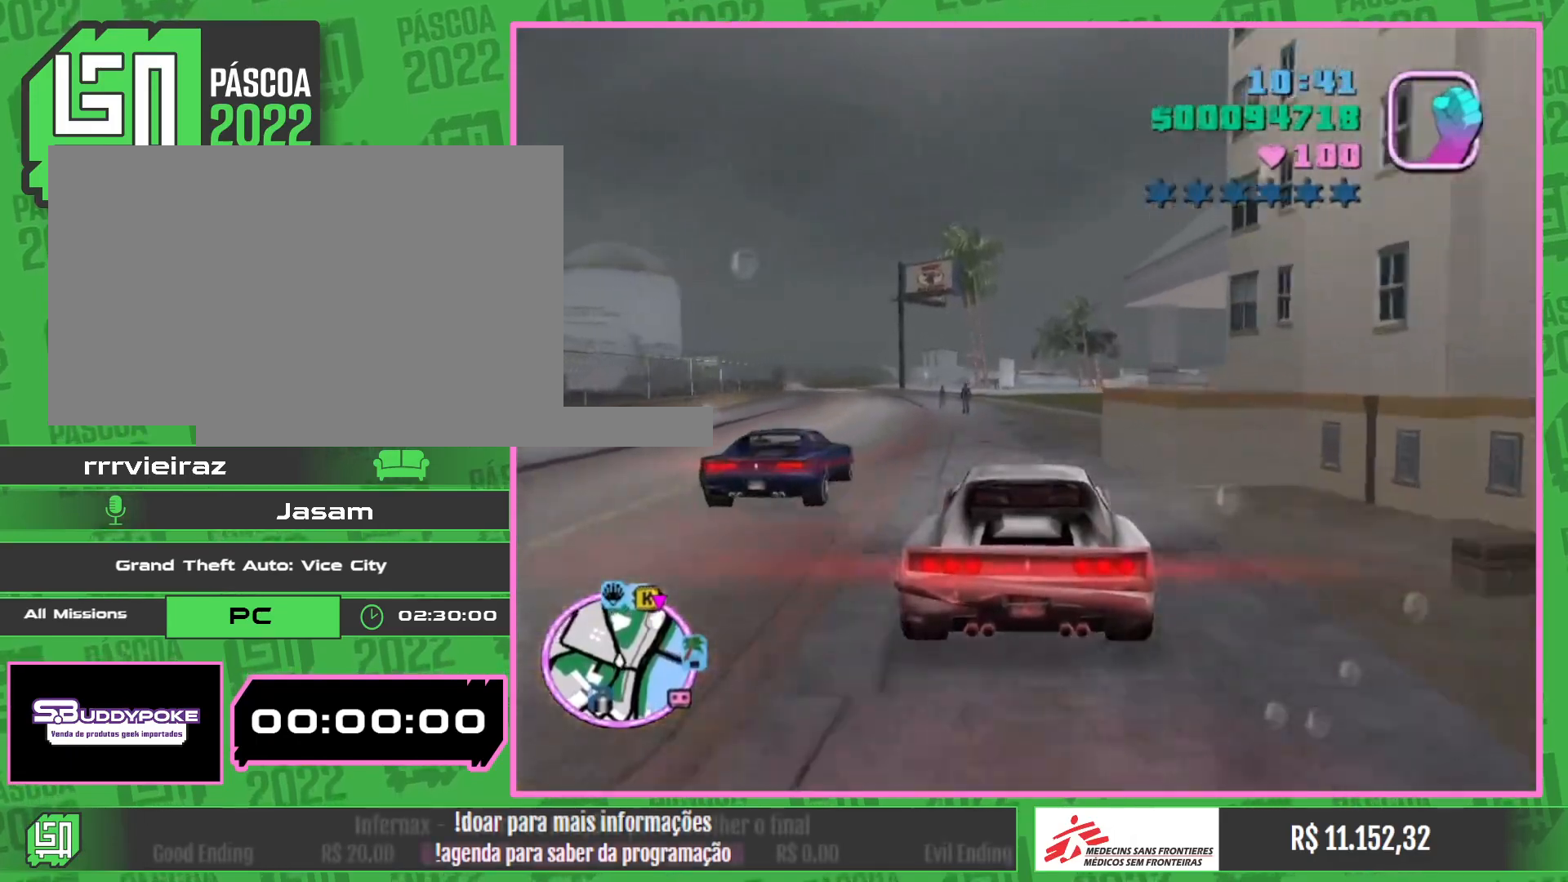
{"keys": ["w"], "mouse": [], "events": []}
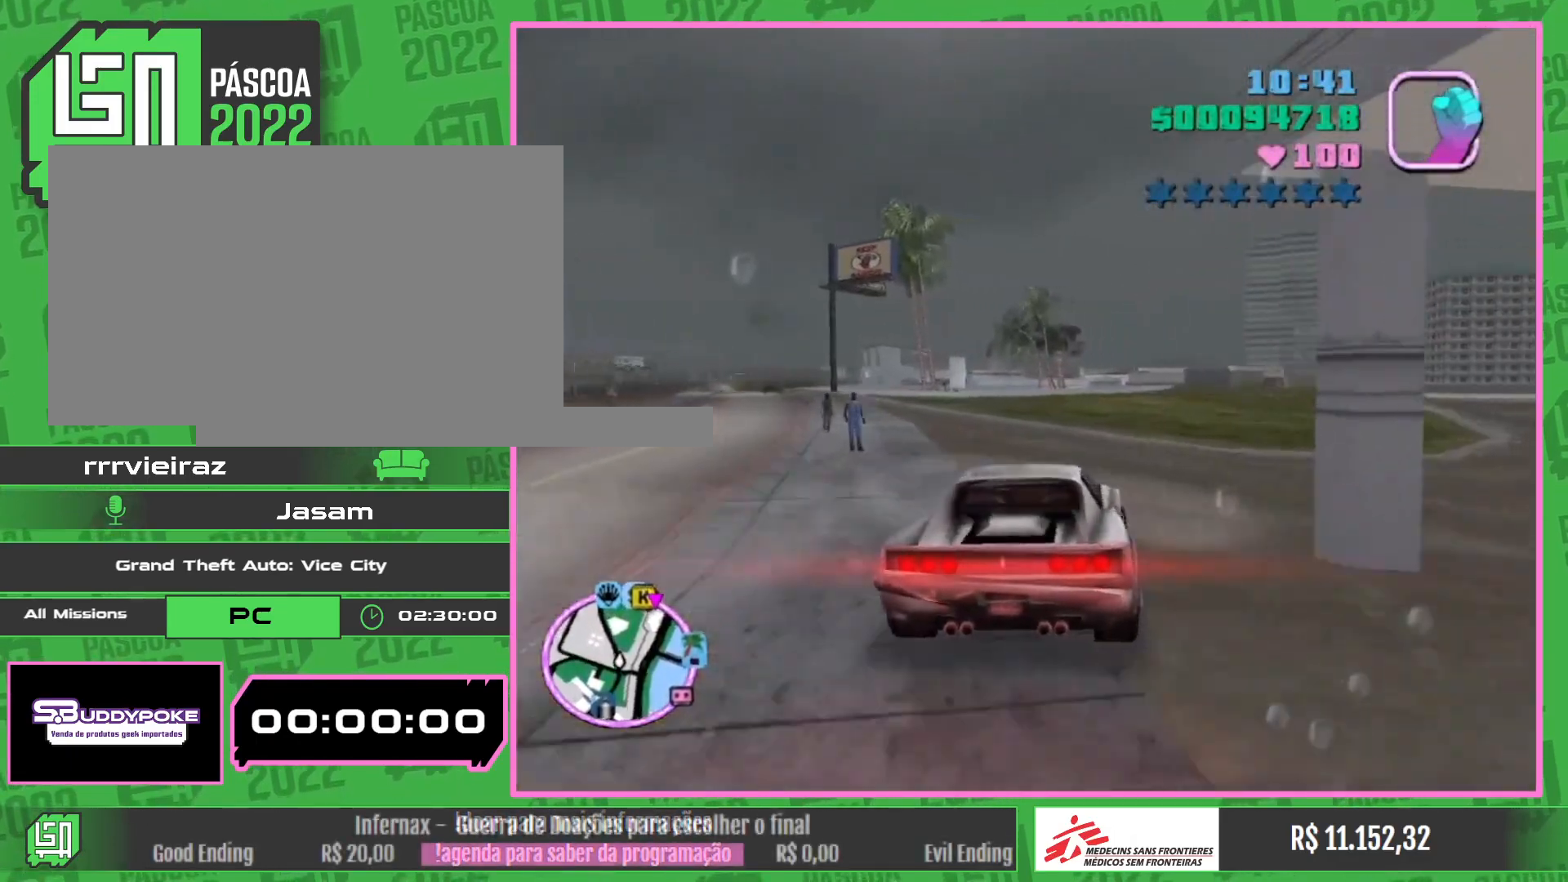
{"keys": ["w"], "mouse": [], "events": []}
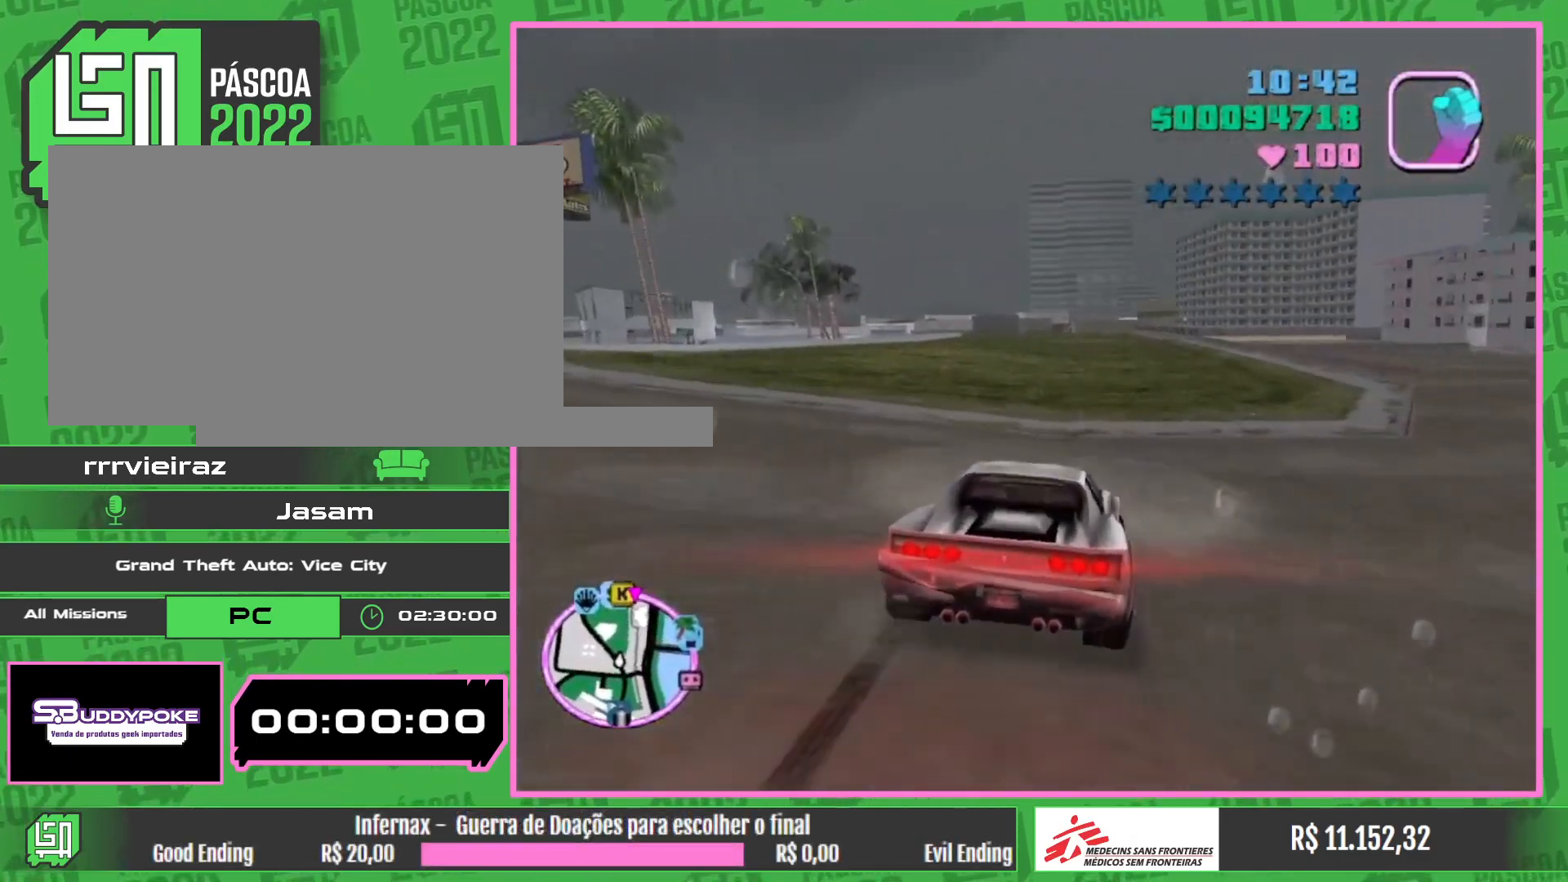
{"keys": ["w"], "mouse": [], "events": []}
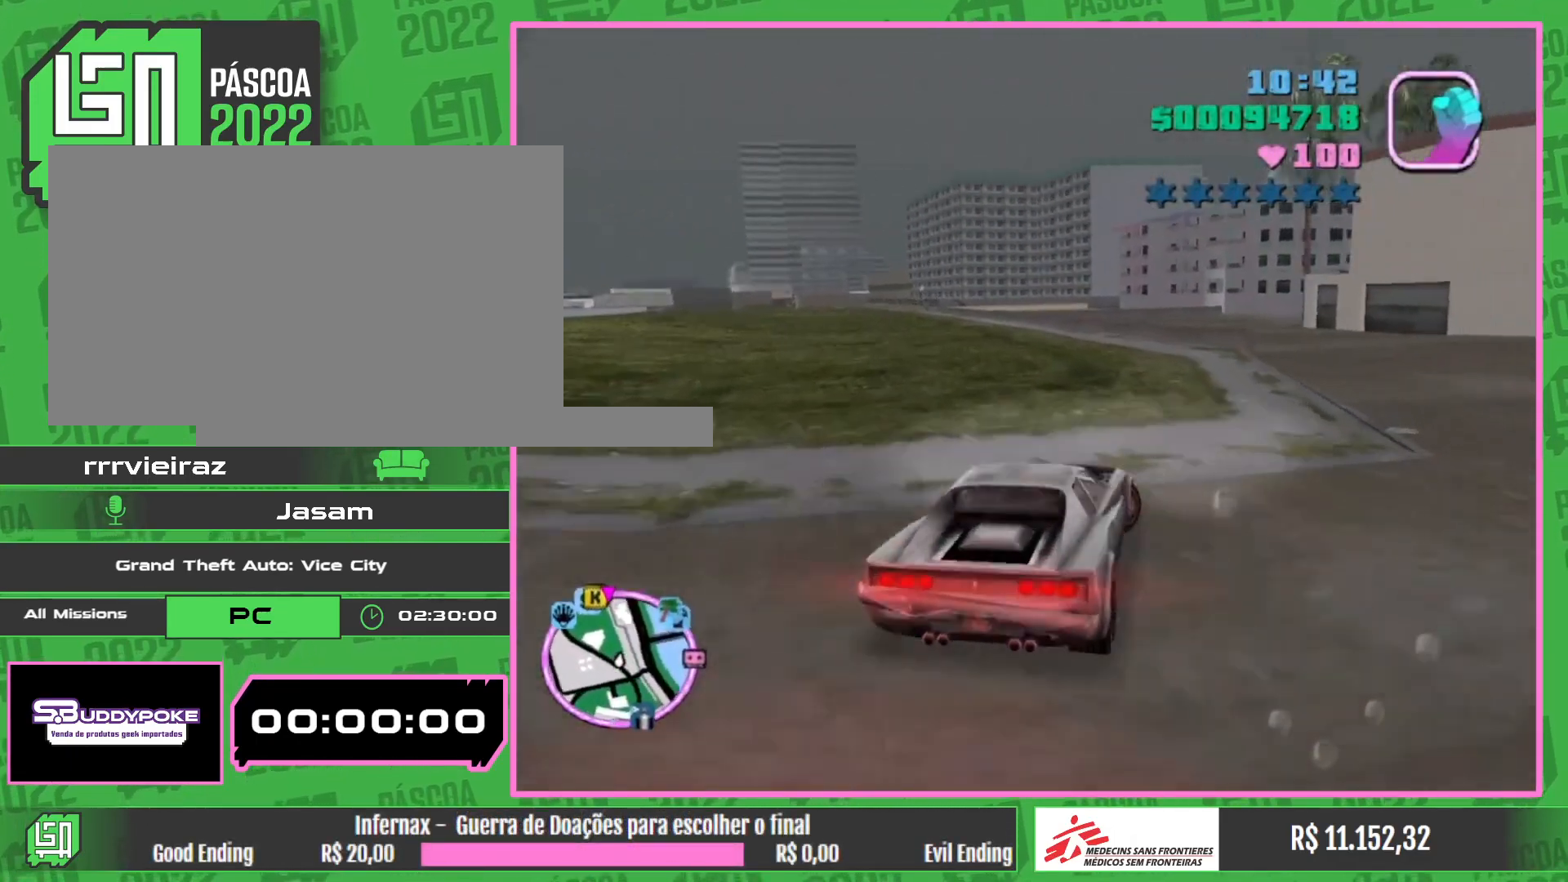
{"keys": ["w"], "mouse": [], "events": []}
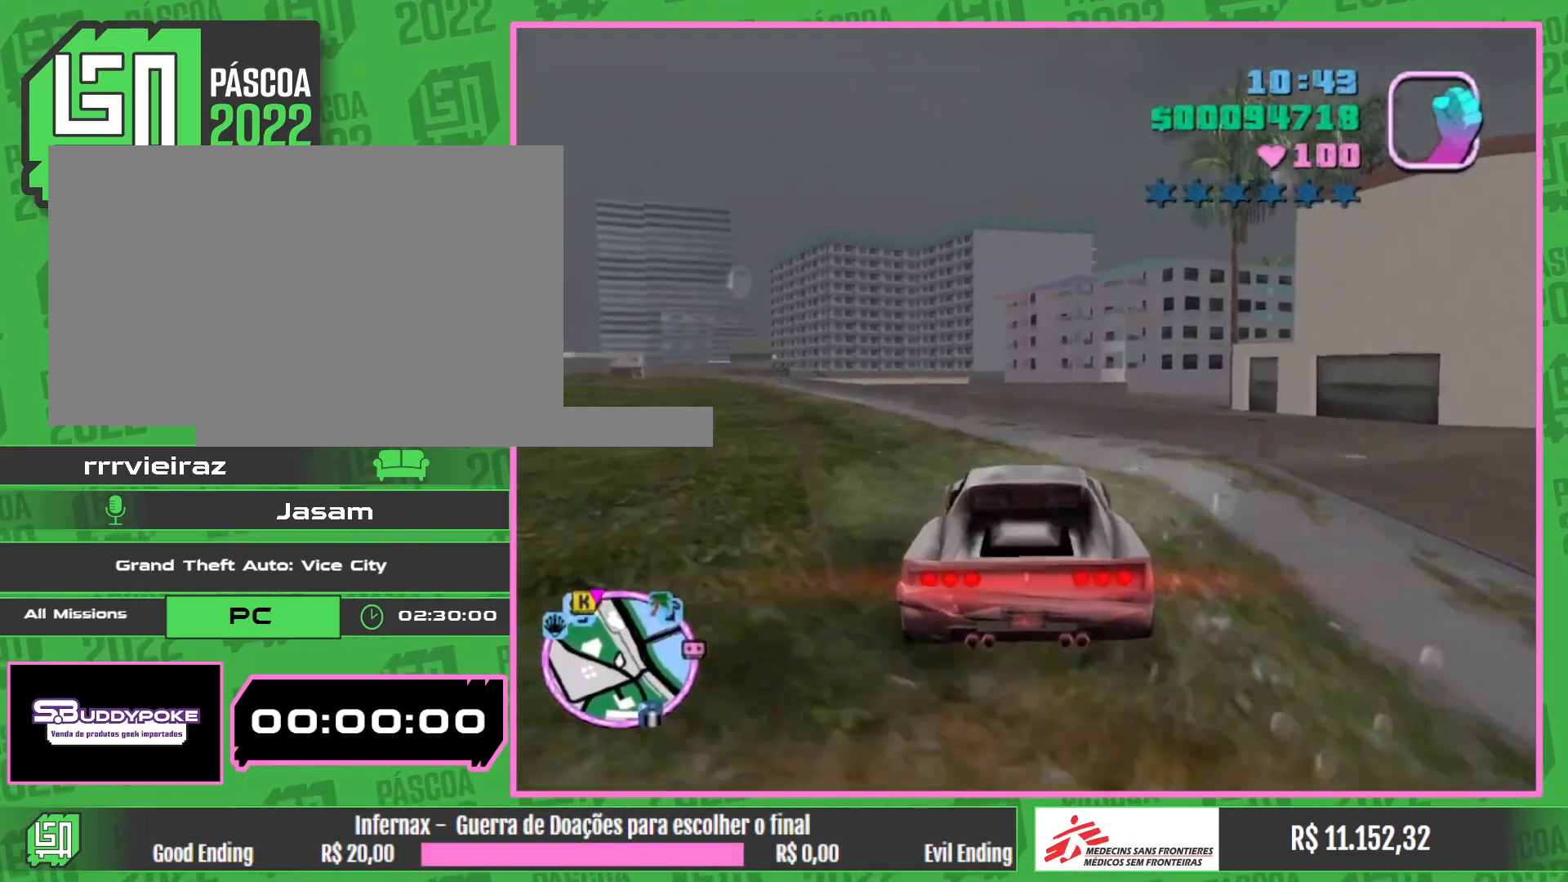
{"keys": ["w"], "mouse": [], "events": []}
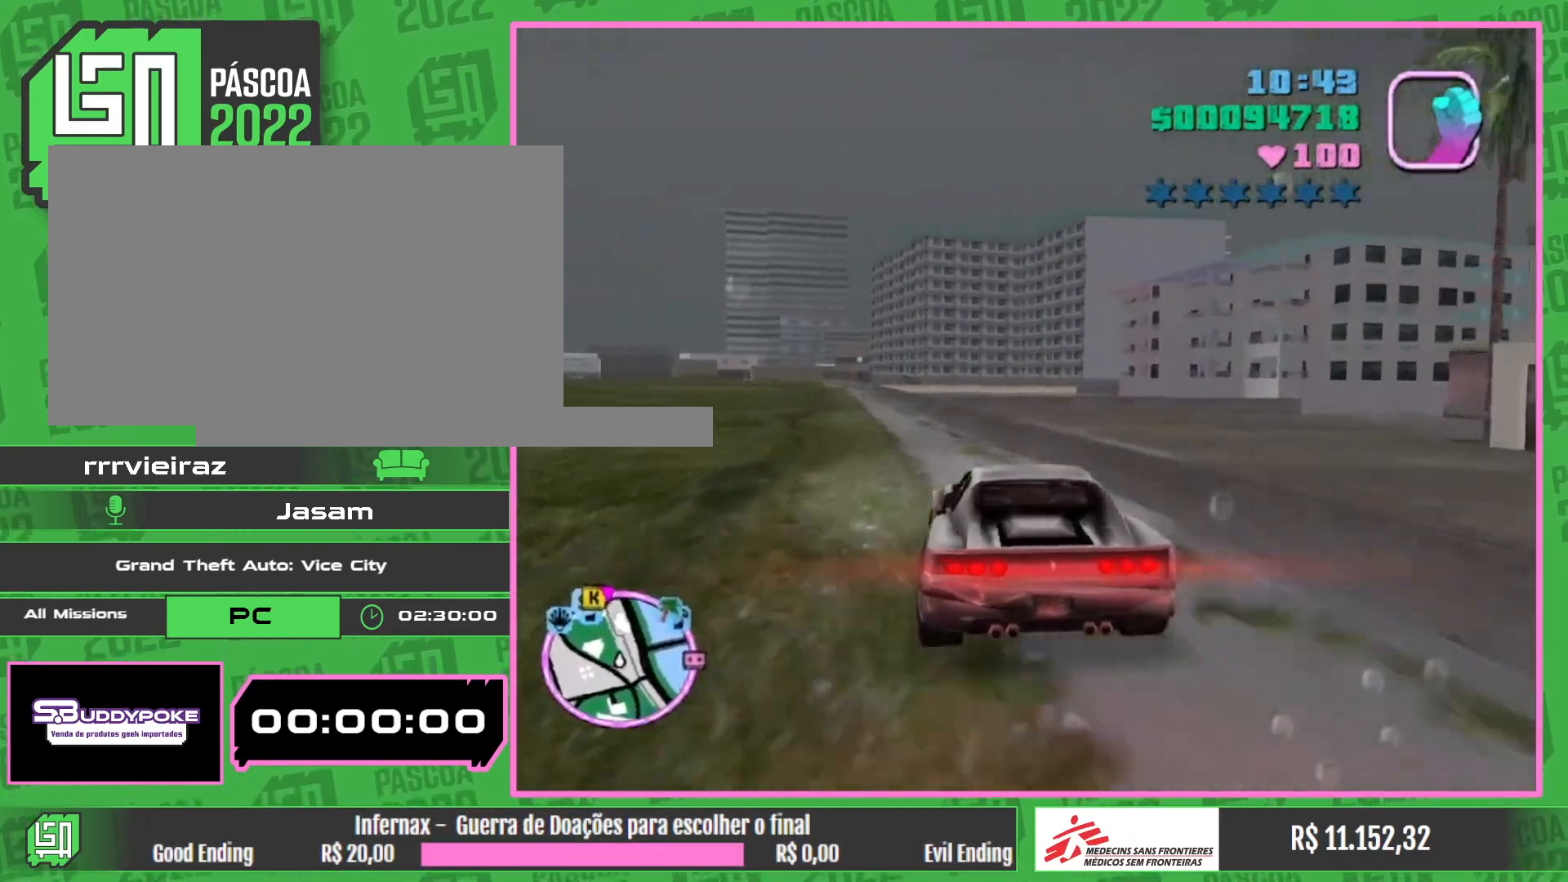
{"keys": ["w"], "mouse": [], "events": []}
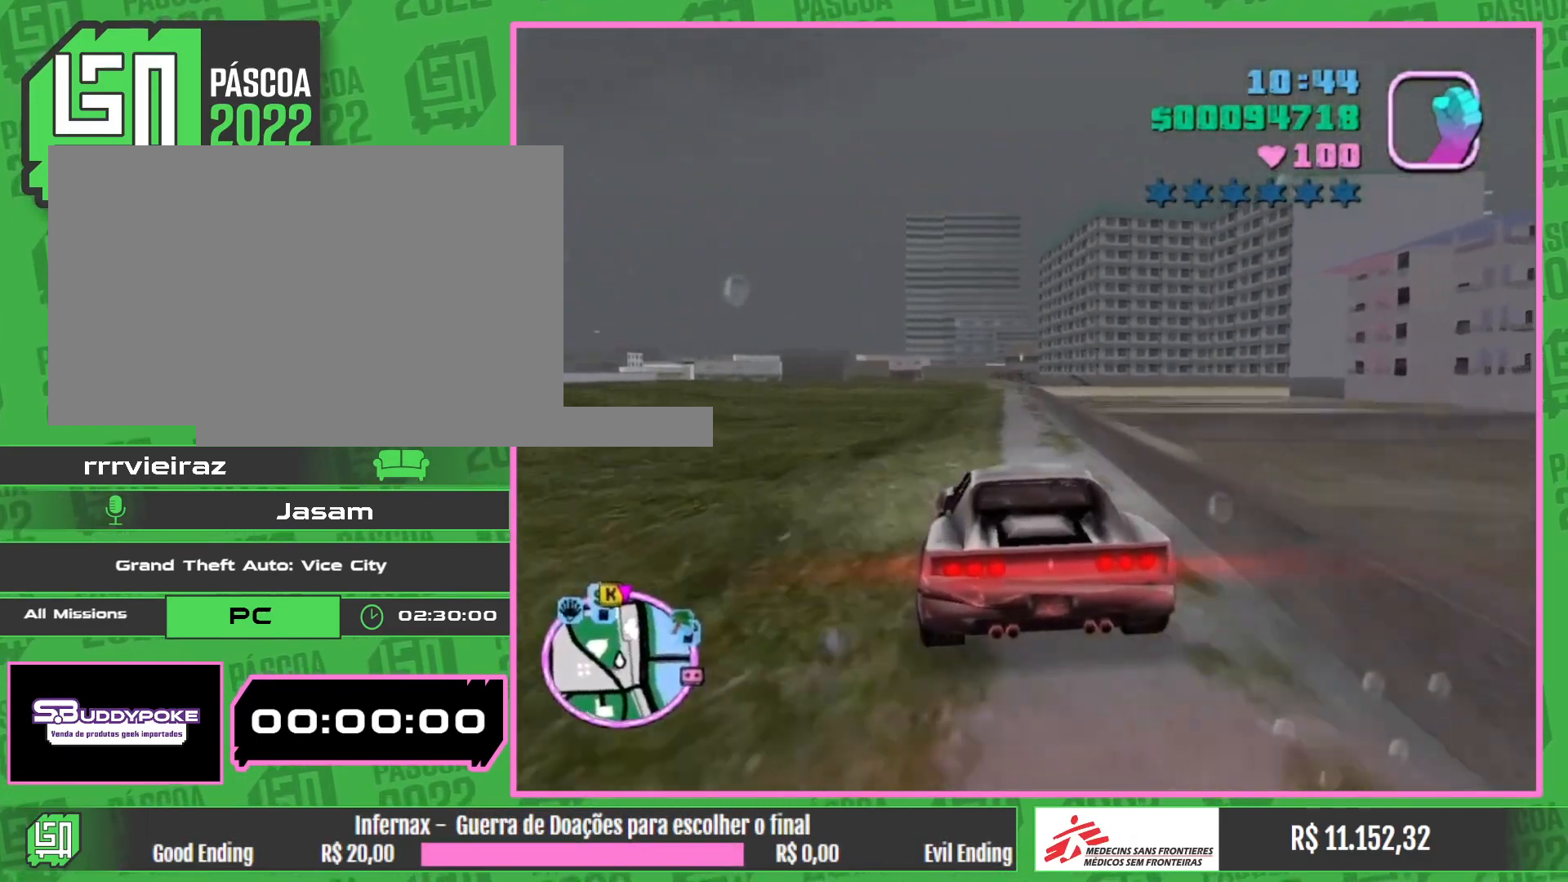
{"keys": ["w"], "mouse": [], "events": []}
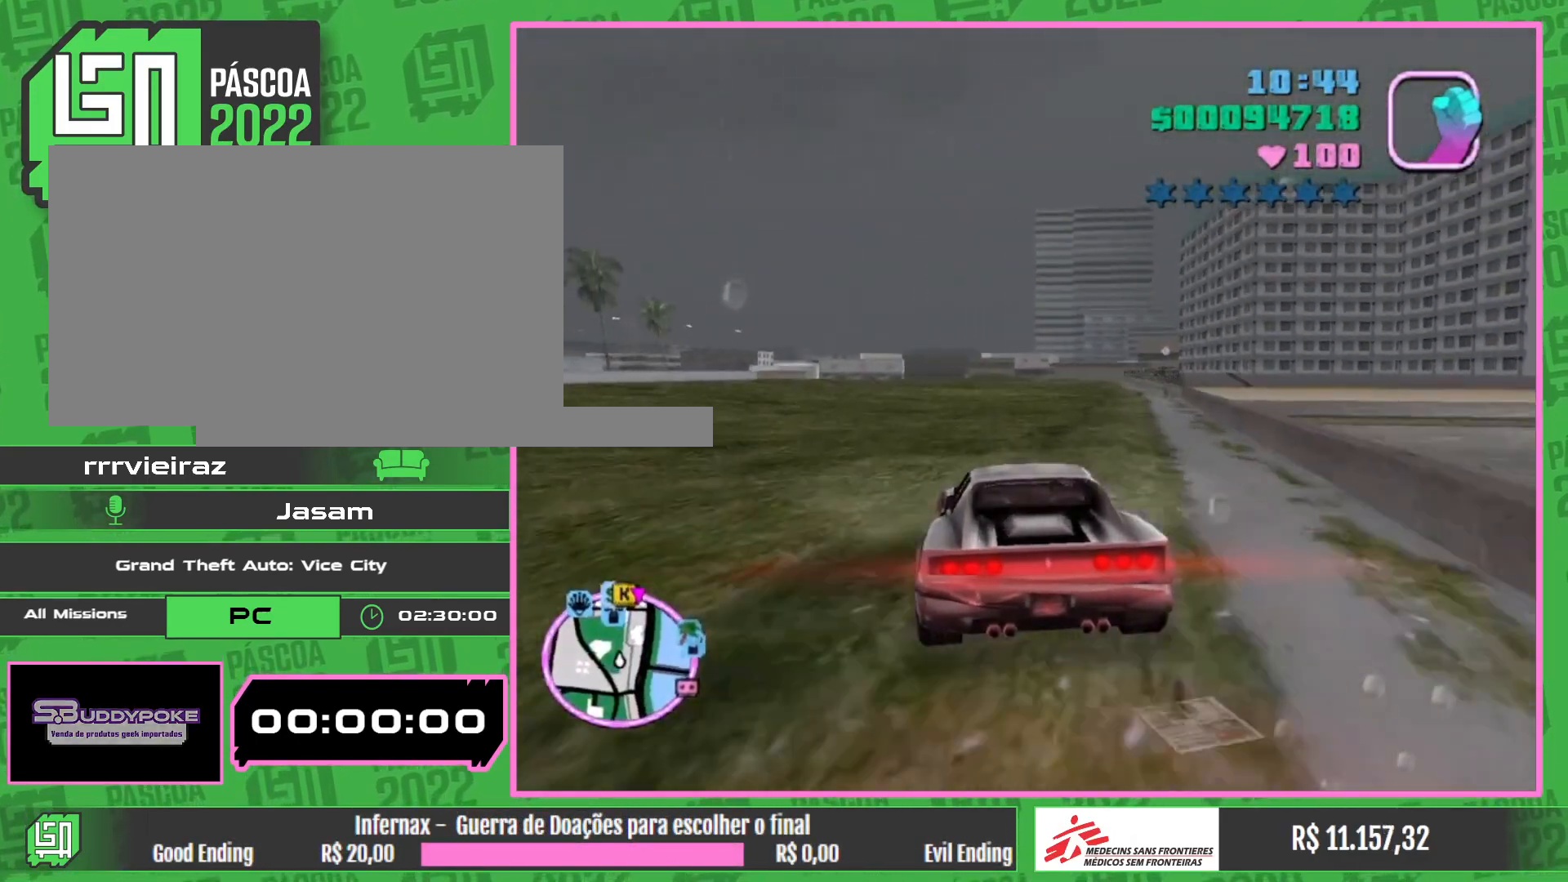
{"keys": ["w"], "mouse": [], "events": []}
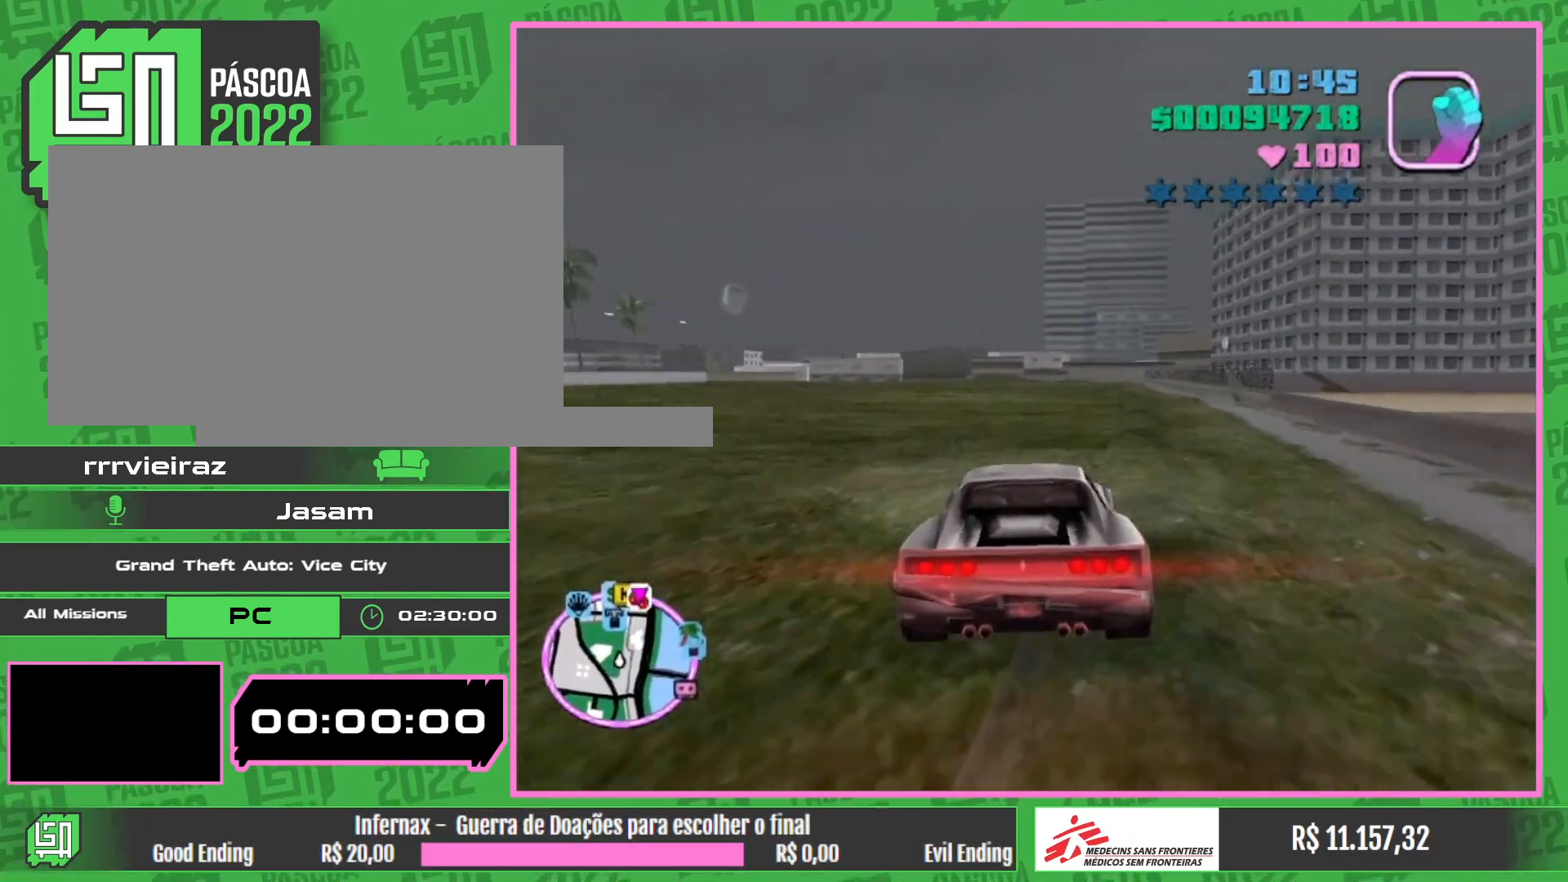
{"keys": ["w"], "mouse": [], "events": []}
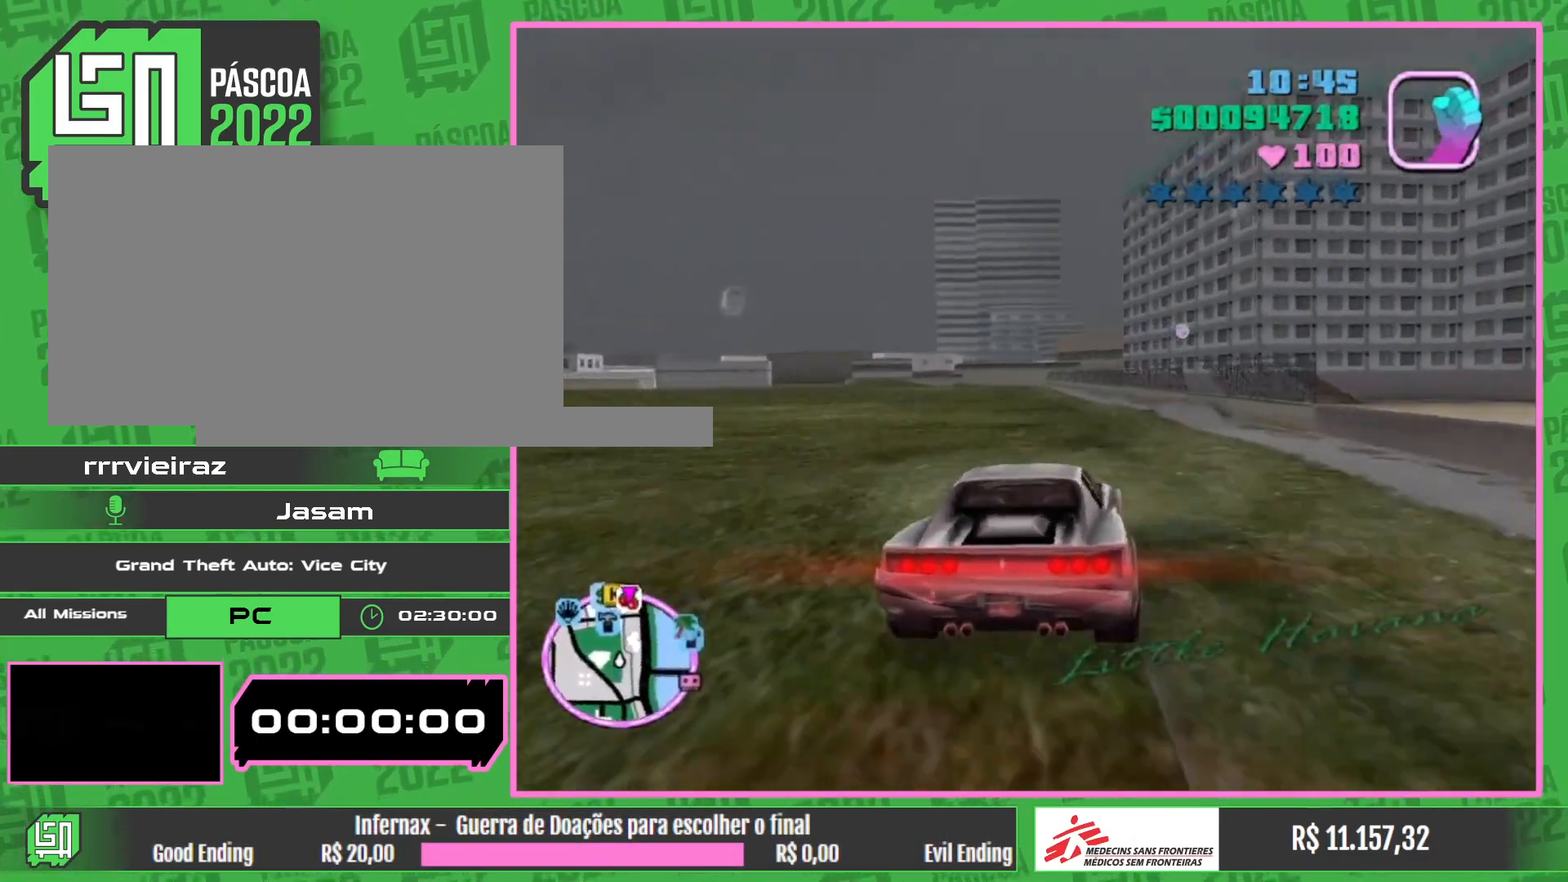
{"keys": [], "mouse": [], "events": [[183, "w", "up"]]}
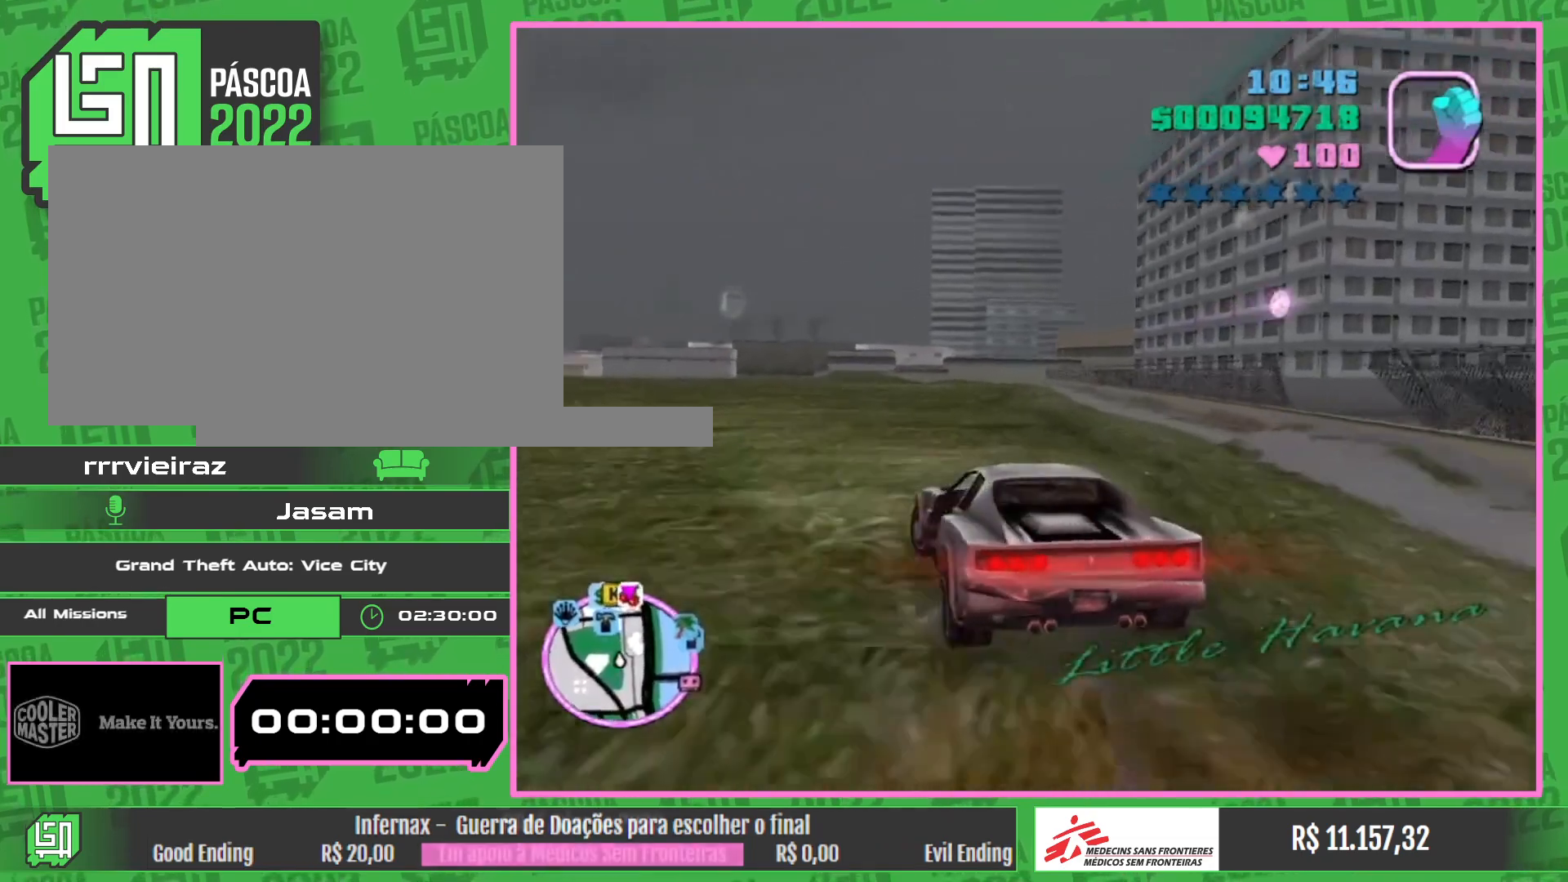
{"keys": [], "mouse": [], "events": []}
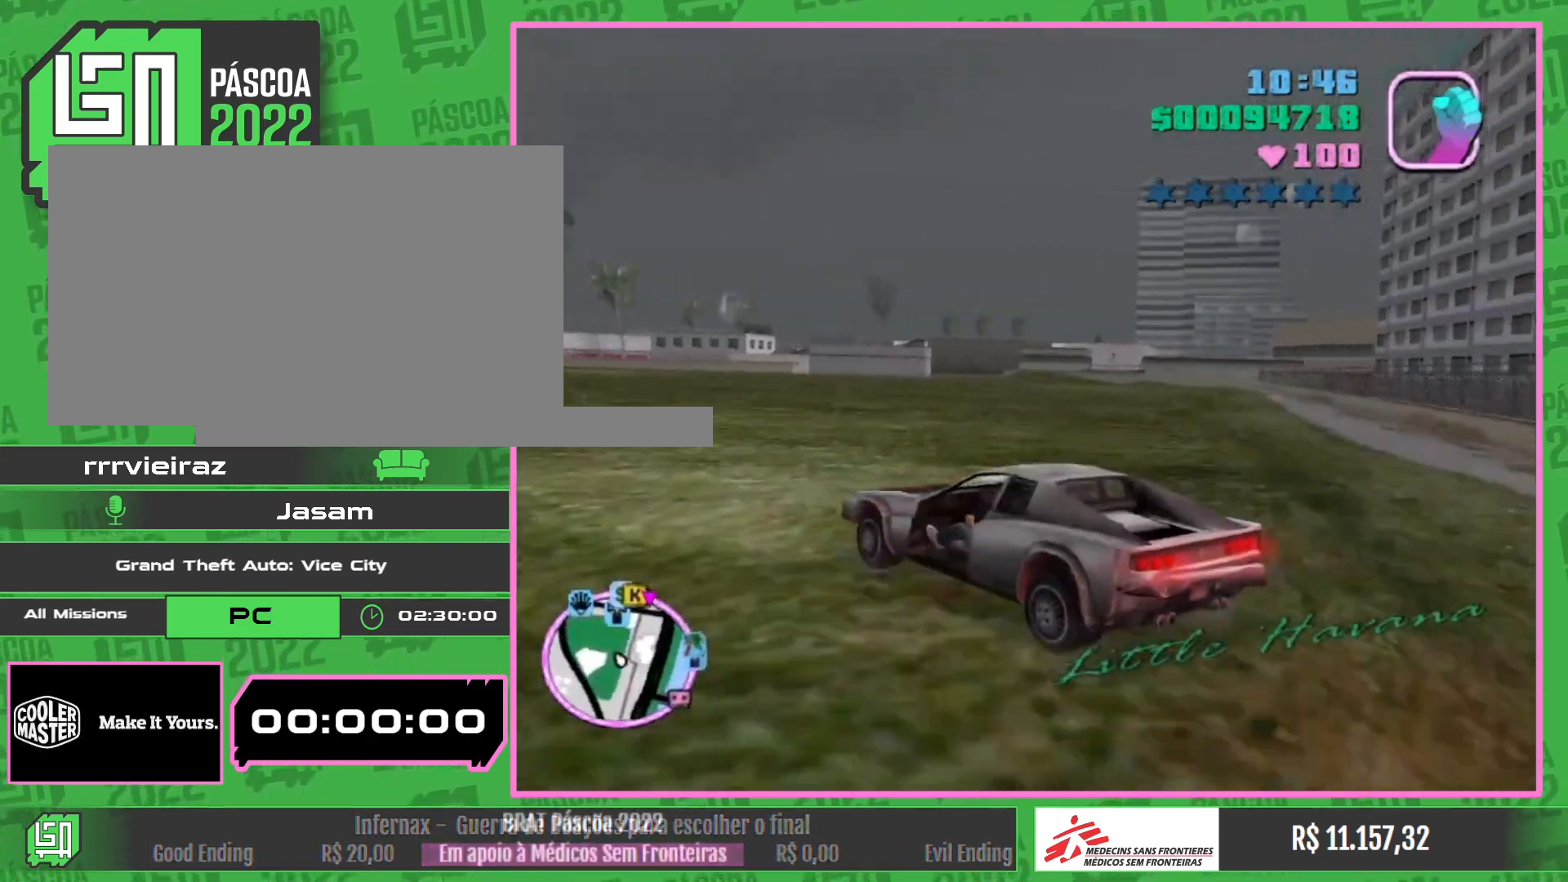
{"keys": [], "mouse": [], "events": []}
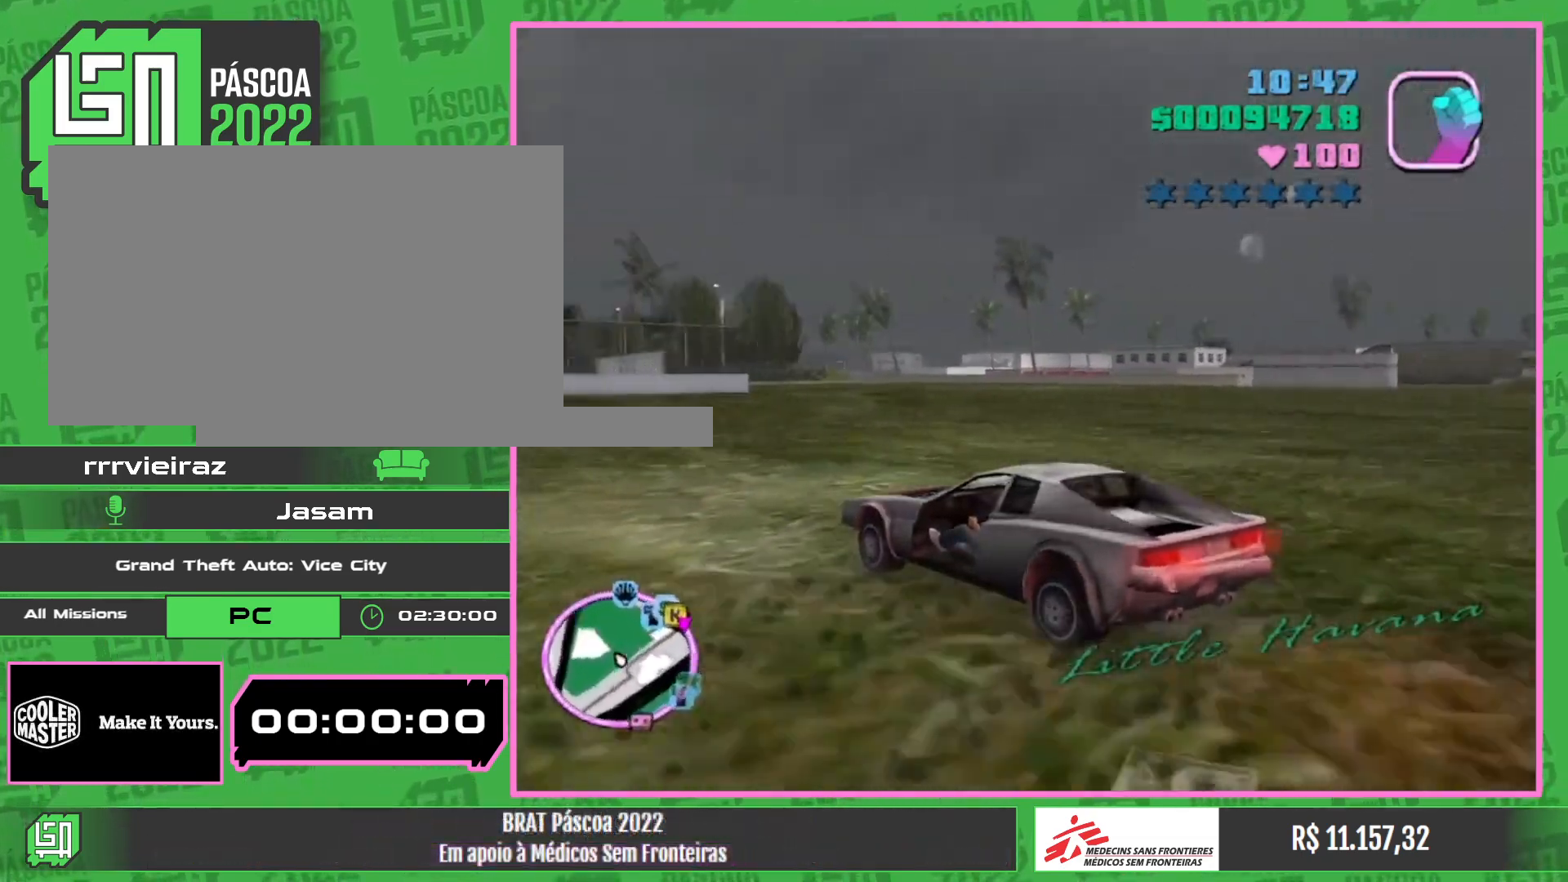
{"keys": [], "mouse": [], "events": []}
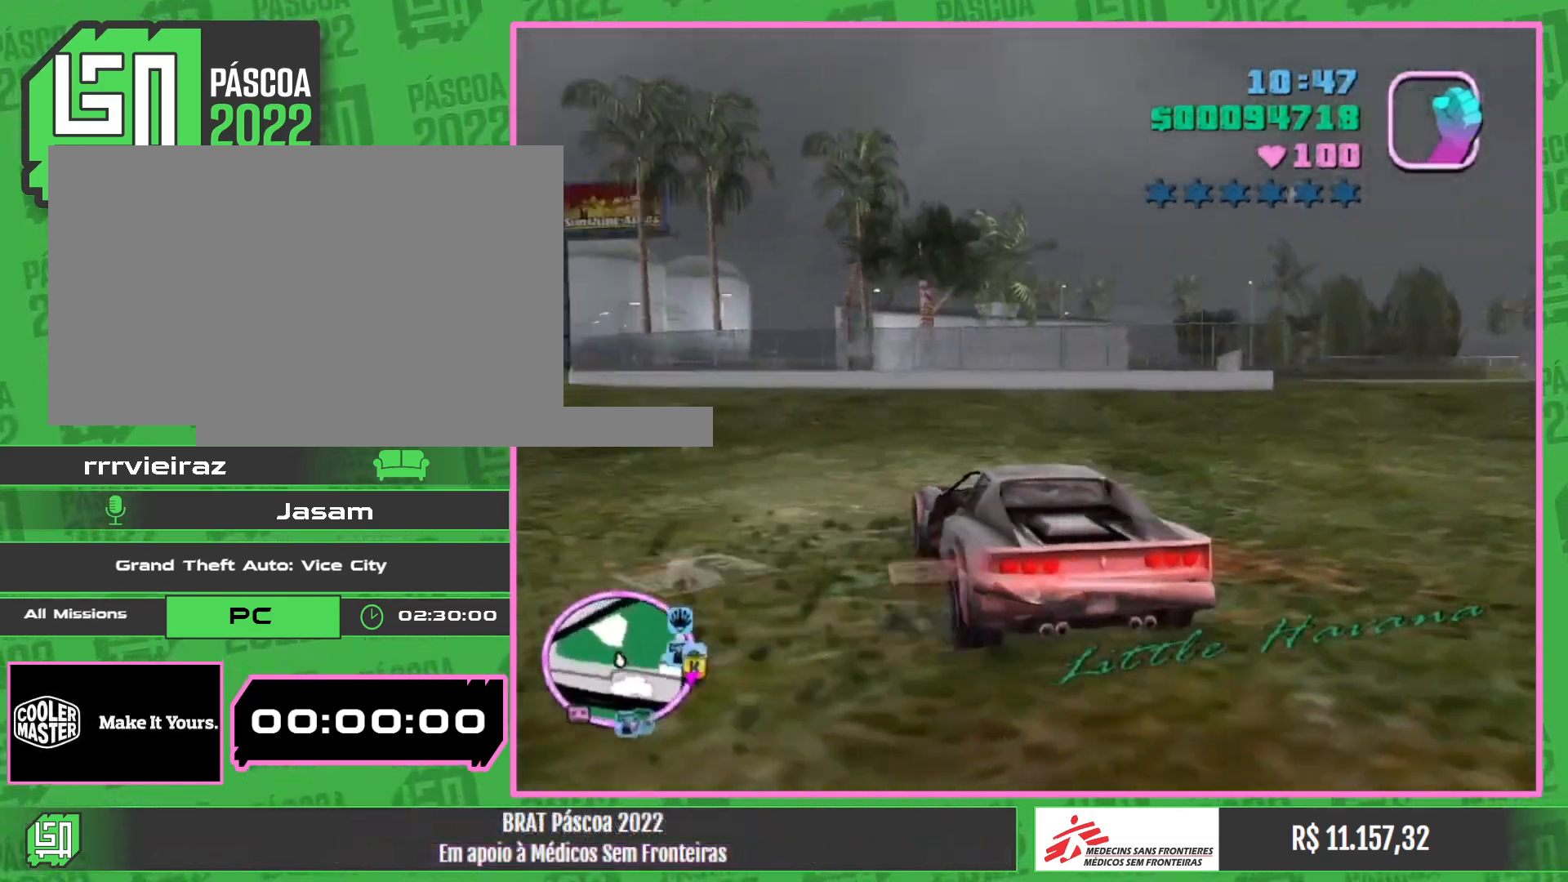
{"keys": ["w"], "mouse": [], "events": [[283, "w", "down"]]}
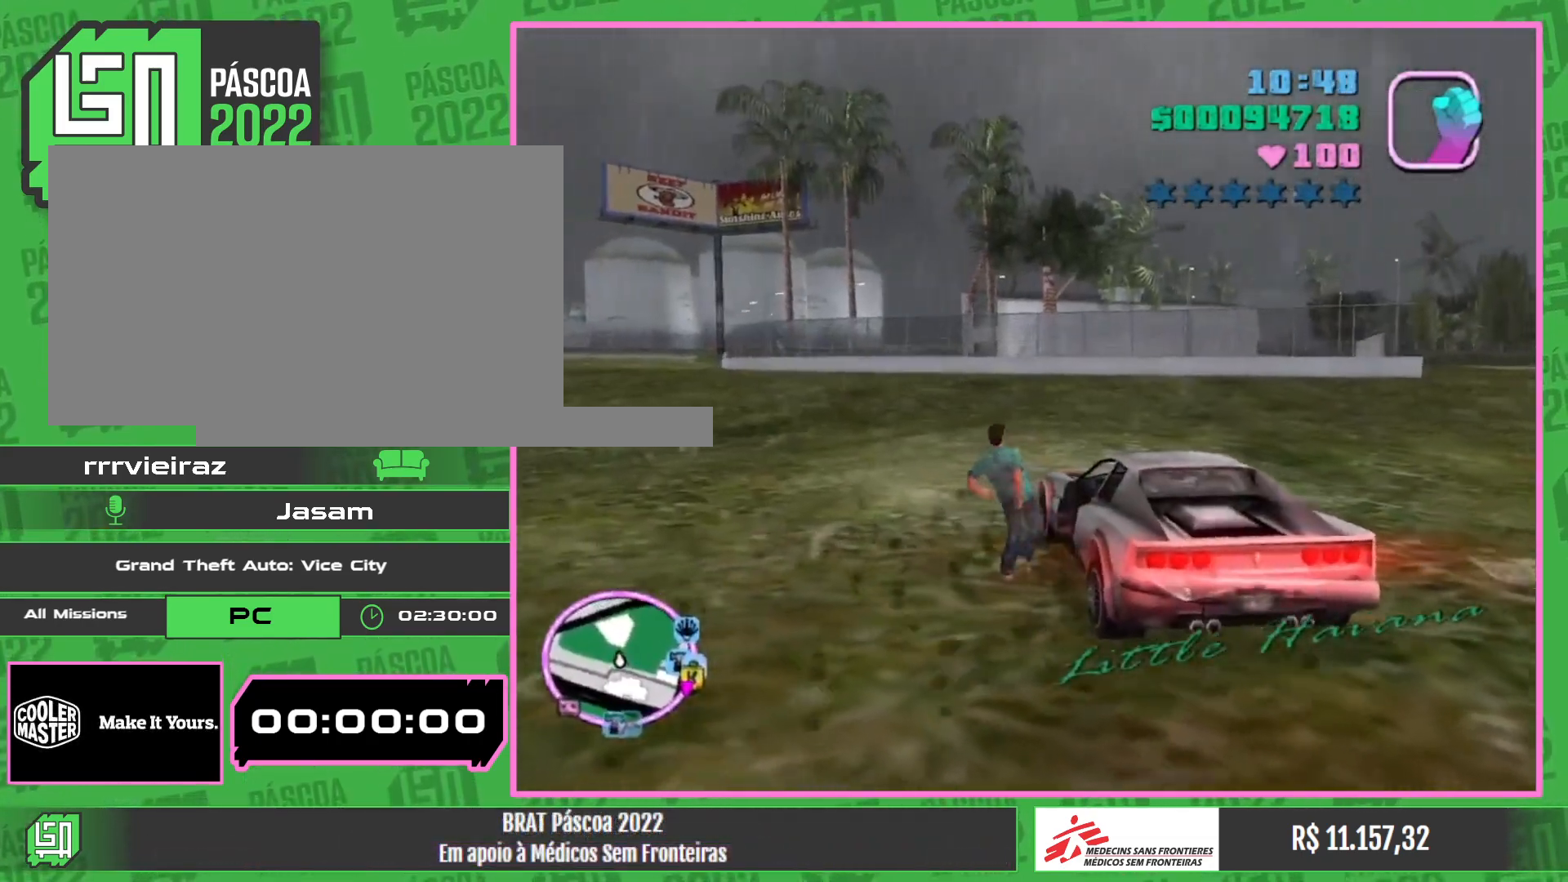
{"keys": ["w"], "mouse": [], "events": []}
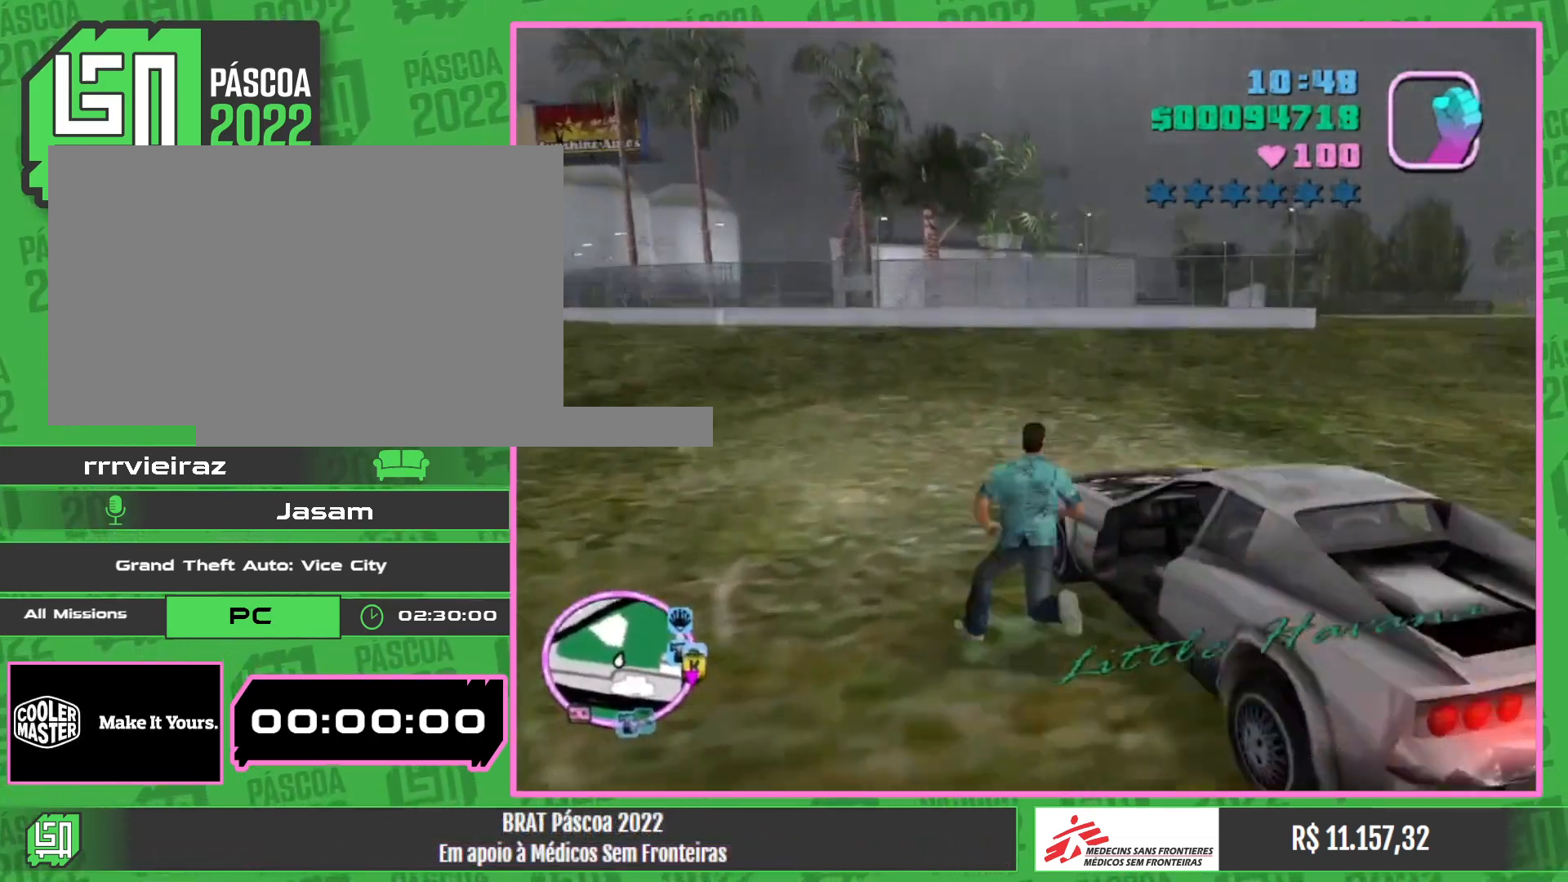
{"keys": ["w"], "mouse": [], "events": []}
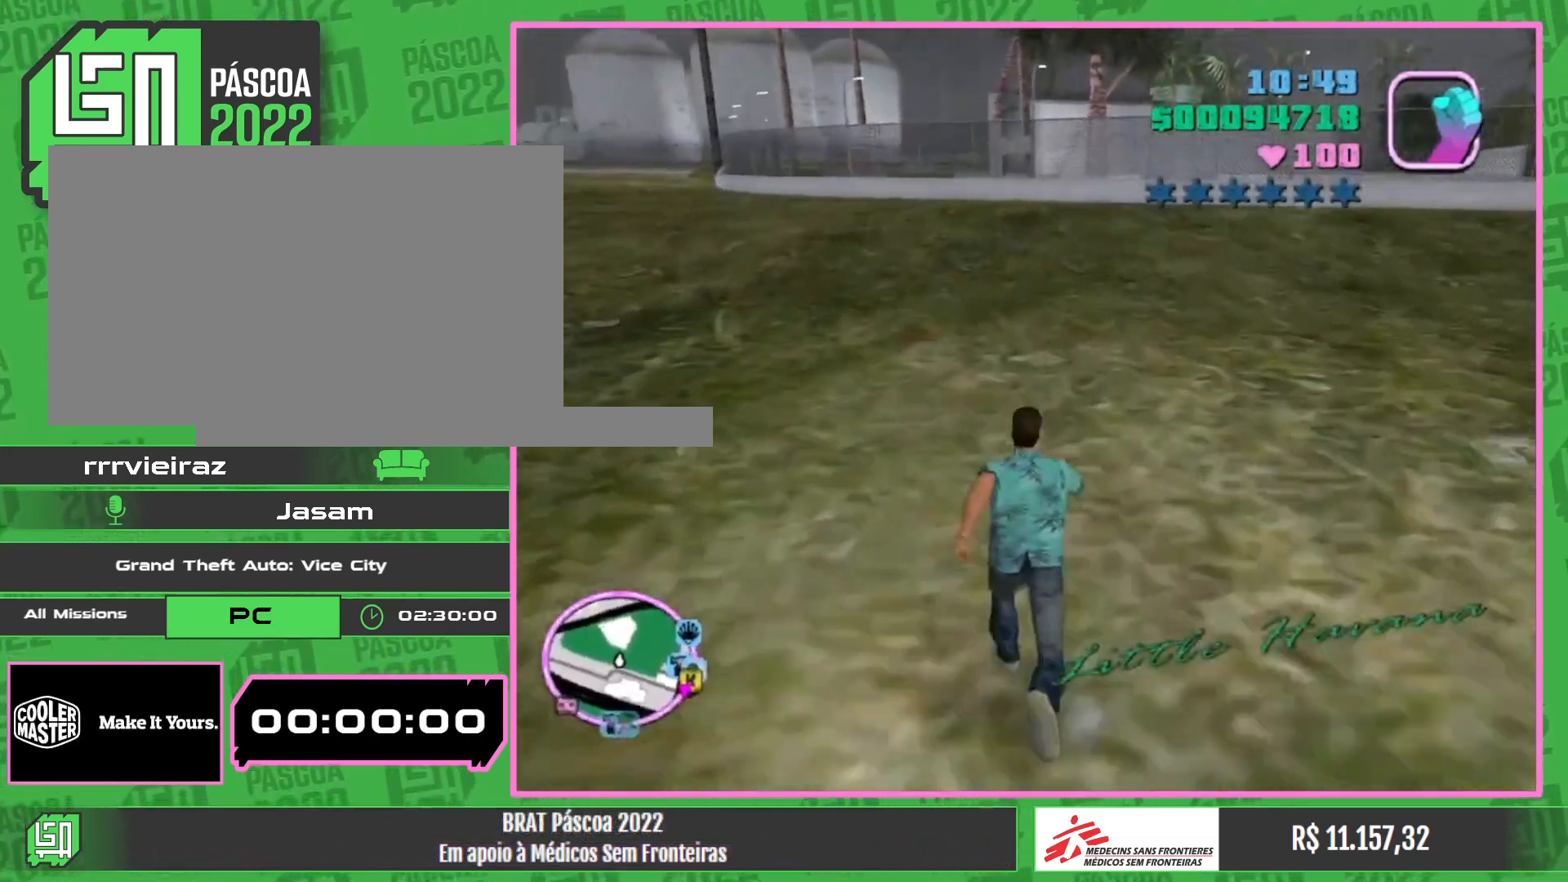
{"keys": ["w"], "mouse": [], "events": []}